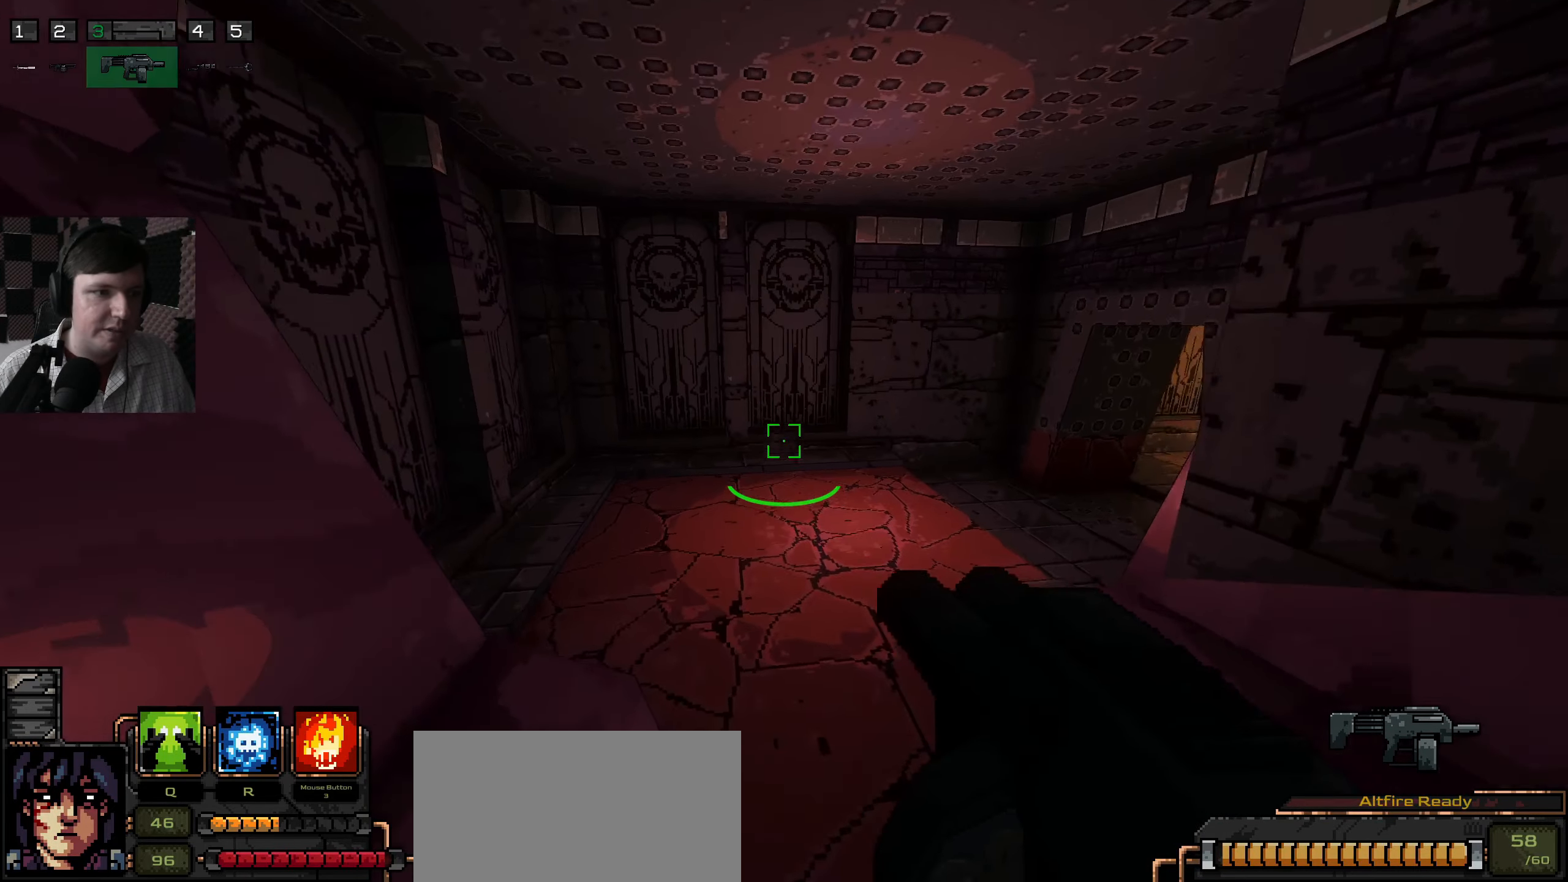
Gameplay with keyboard and mouse; each line is a JSON object with the keys and mouse buttons held at the frame after it. "events" lists presses ("down") and releases ("up") of "a", "ctrl", "d", "e", "q", "s", "shift", "space", "w", "mouse_left", "mouse_wheel", "mouse_right", "mouse_mb4" and "mouse_mb5" between this image and that frame as [ms after this image, input, new state], when the widget could be followed in between. "mouse_left", "mouse_wheel", "mouse_right", "mouse_mb4", "mouse_mb5" = the "left", "wheel", "right", "mb4", "mb5" buttons of the "mouse" list. No other keys are recorded. "wheel" means that the mouse wheel is clicked or scrolled. Mouse movement is not recorded.
{"keys": ["a", "w"], "mouse": [], "events": [[17, "d", "down"], [150, "d", "up"], [300, "a", "down"]]}
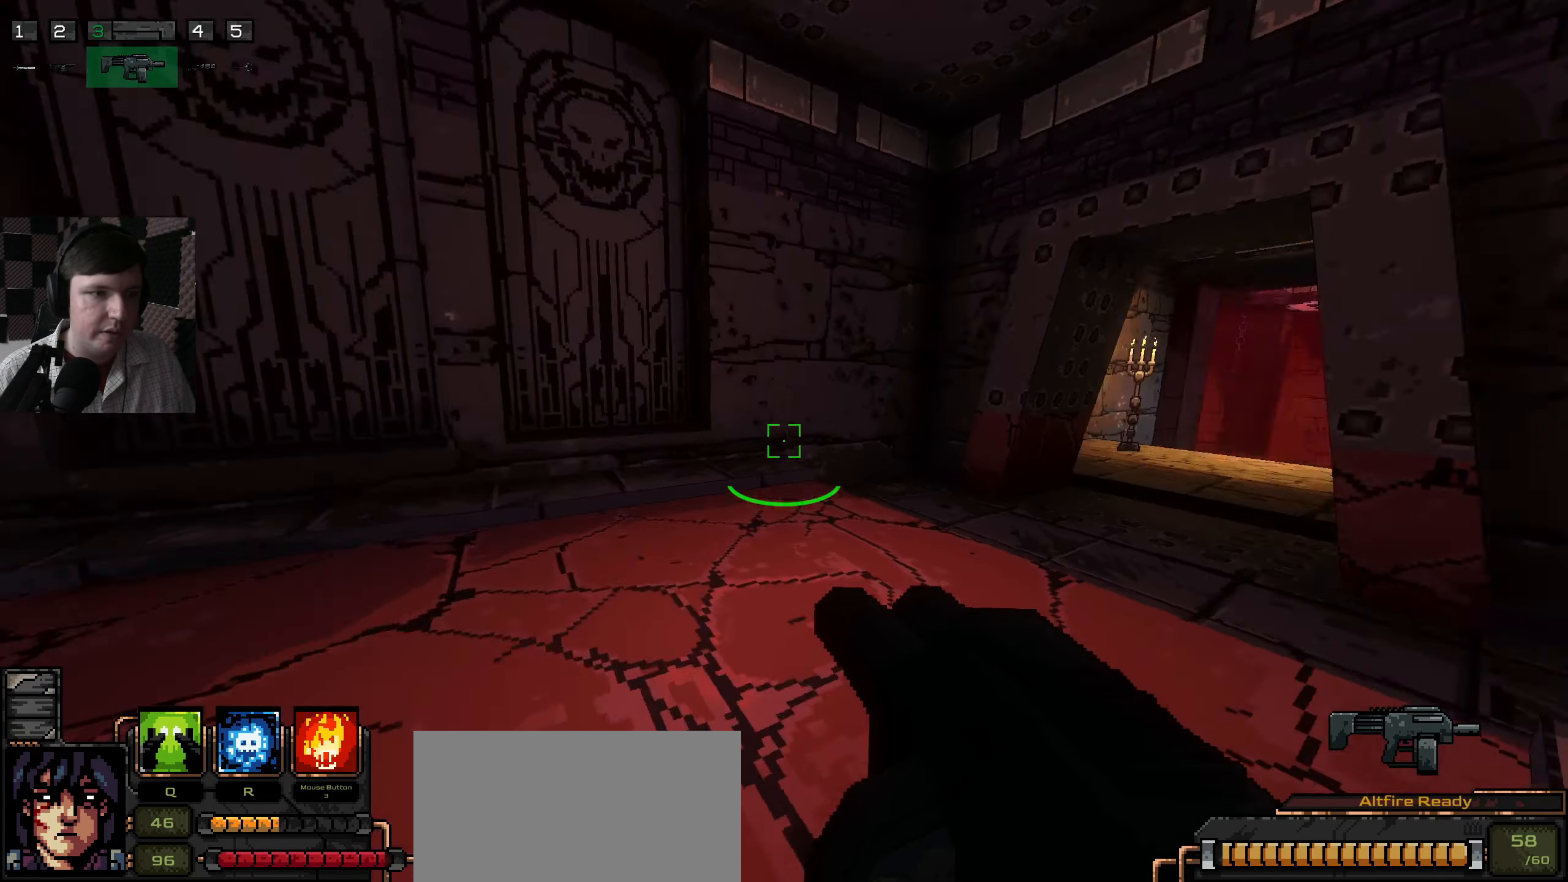
{"keys": ["w"], "mouse": [], "events": [[84, "w", "up"], [134, "a", "up"], [250, "w", "down"]]}
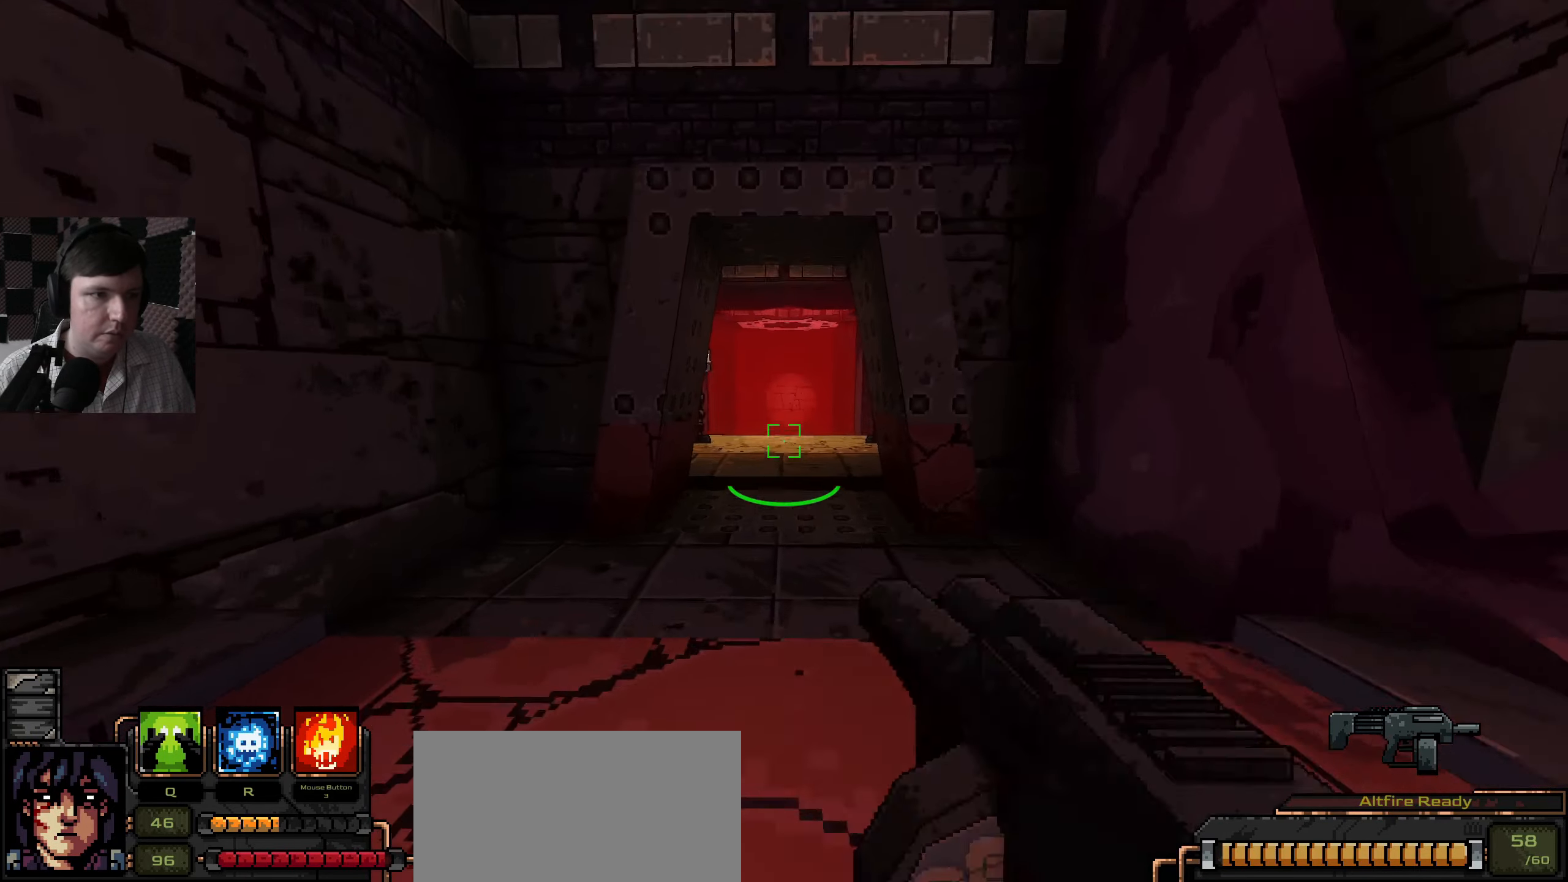
{"keys": [], "mouse": [], "events": [[166, "w", "up"]]}
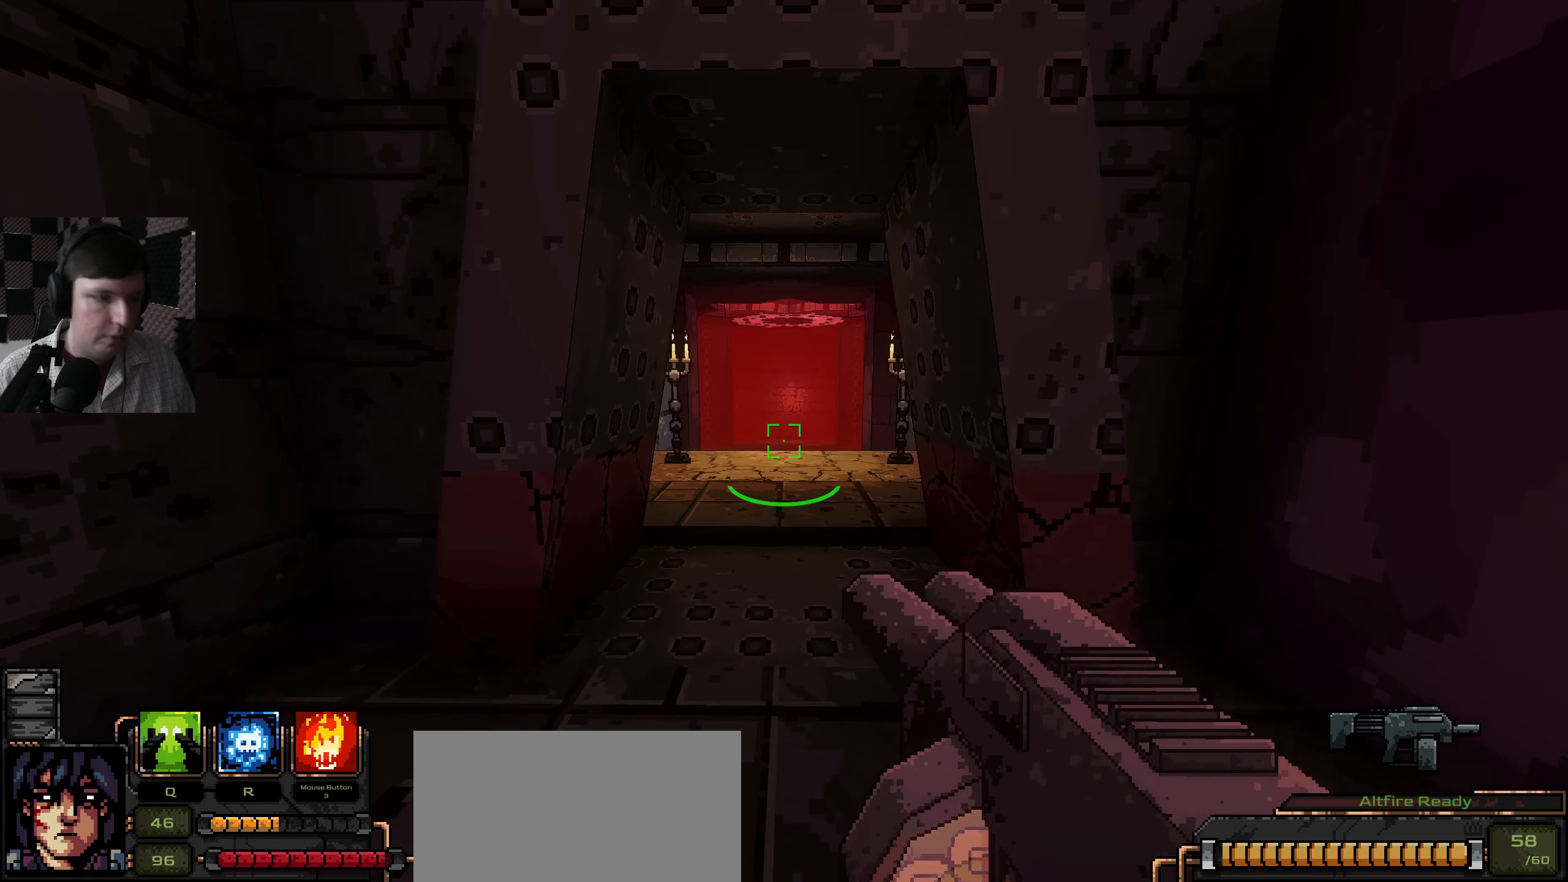
{"keys": [], "mouse": [], "events": []}
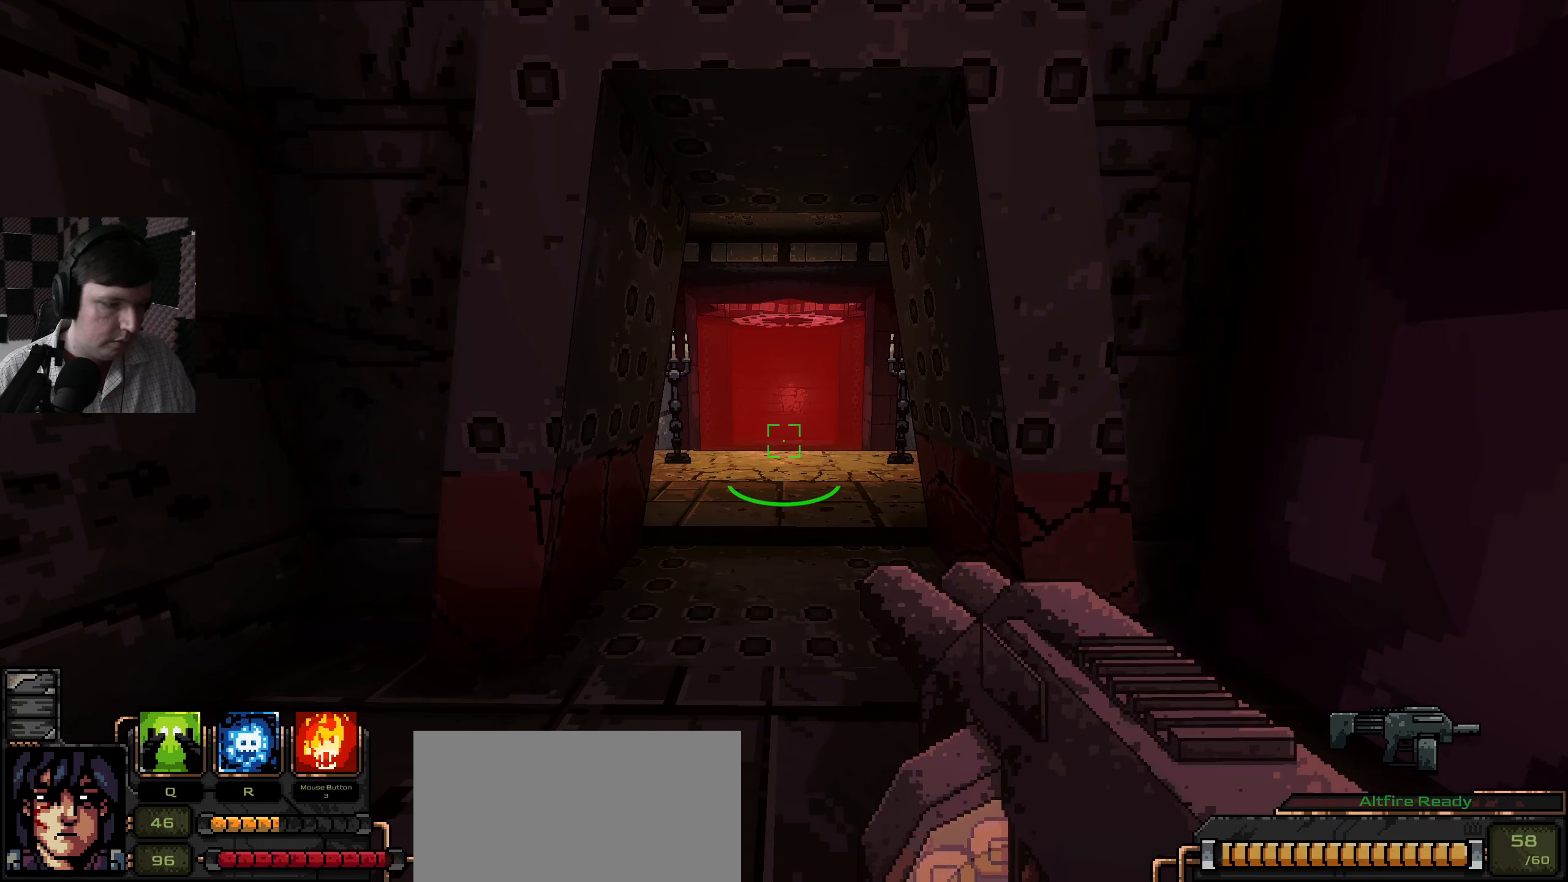
{"keys": [], "mouse": [], "events": []}
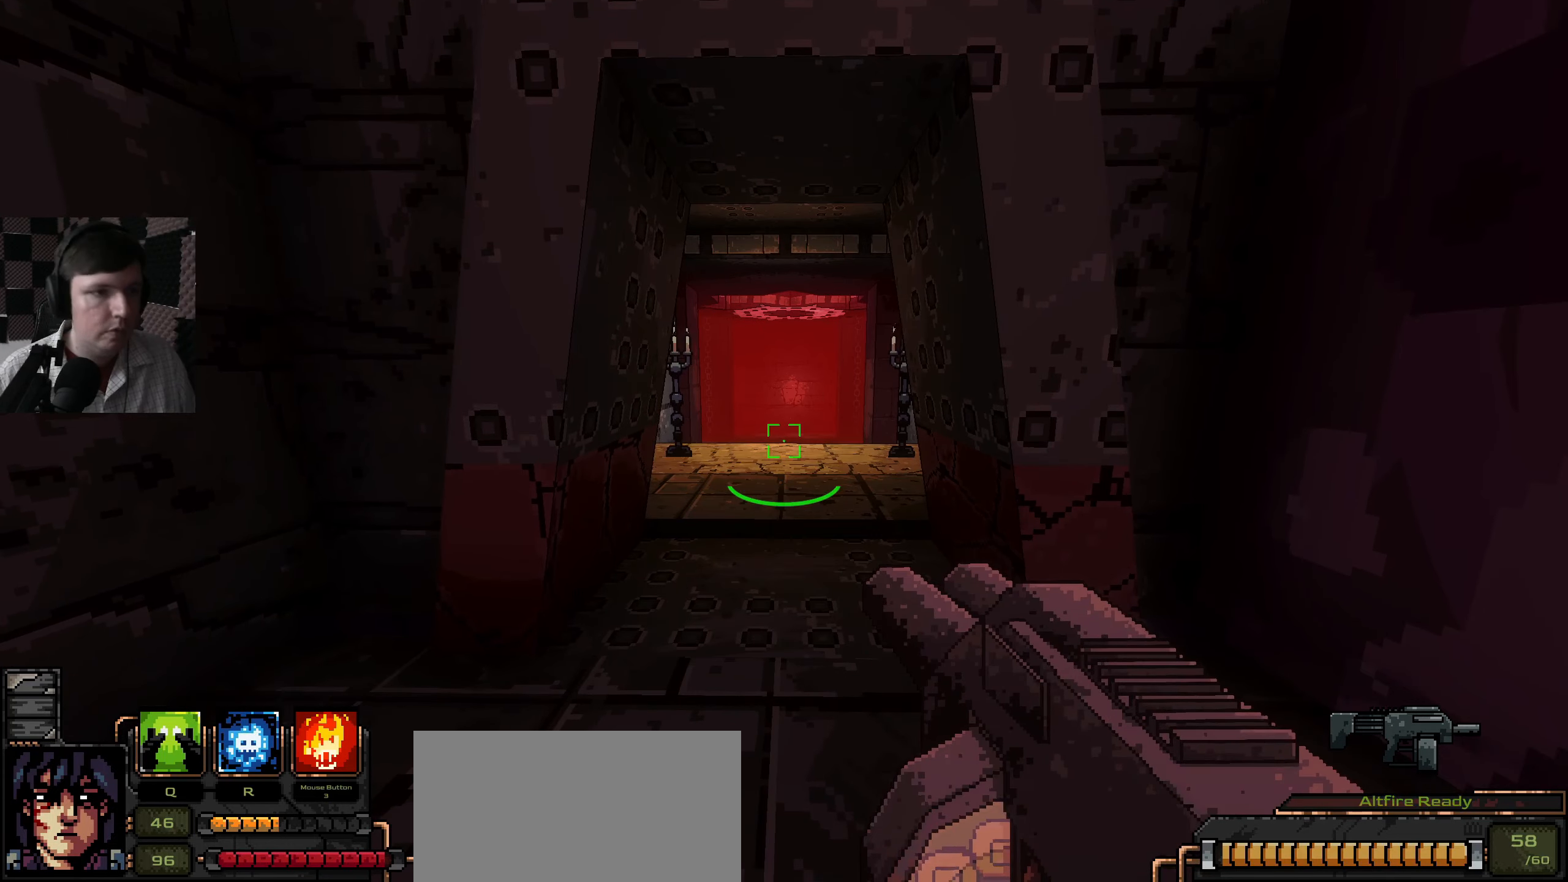
{"keys": ["w"], "mouse": [], "events": [[33, "w", "down"]]}
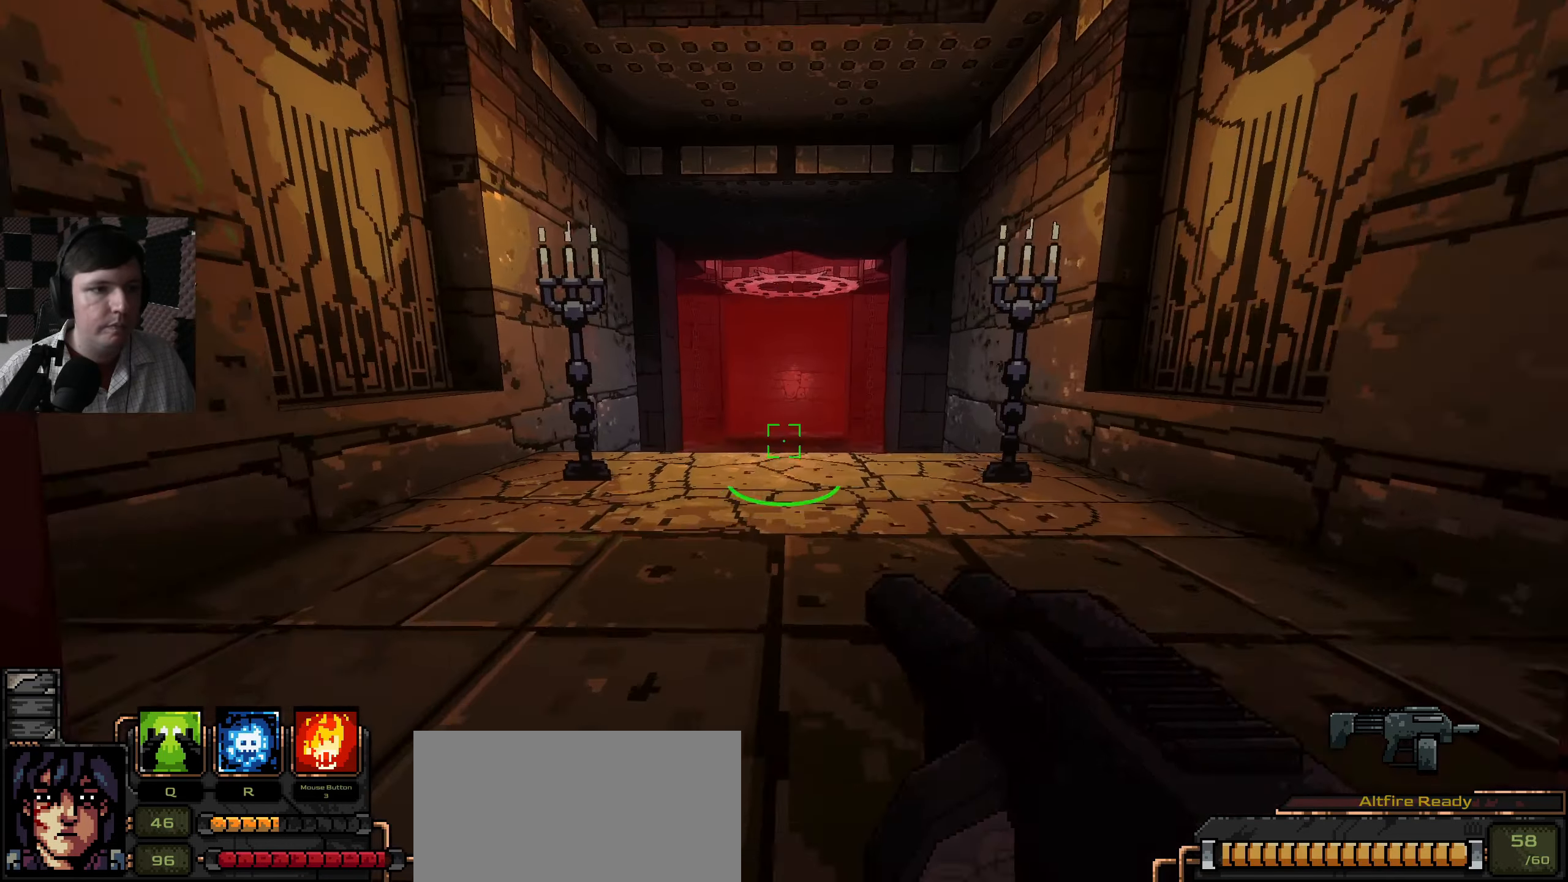
{"keys": ["w"], "mouse": [], "events": []}
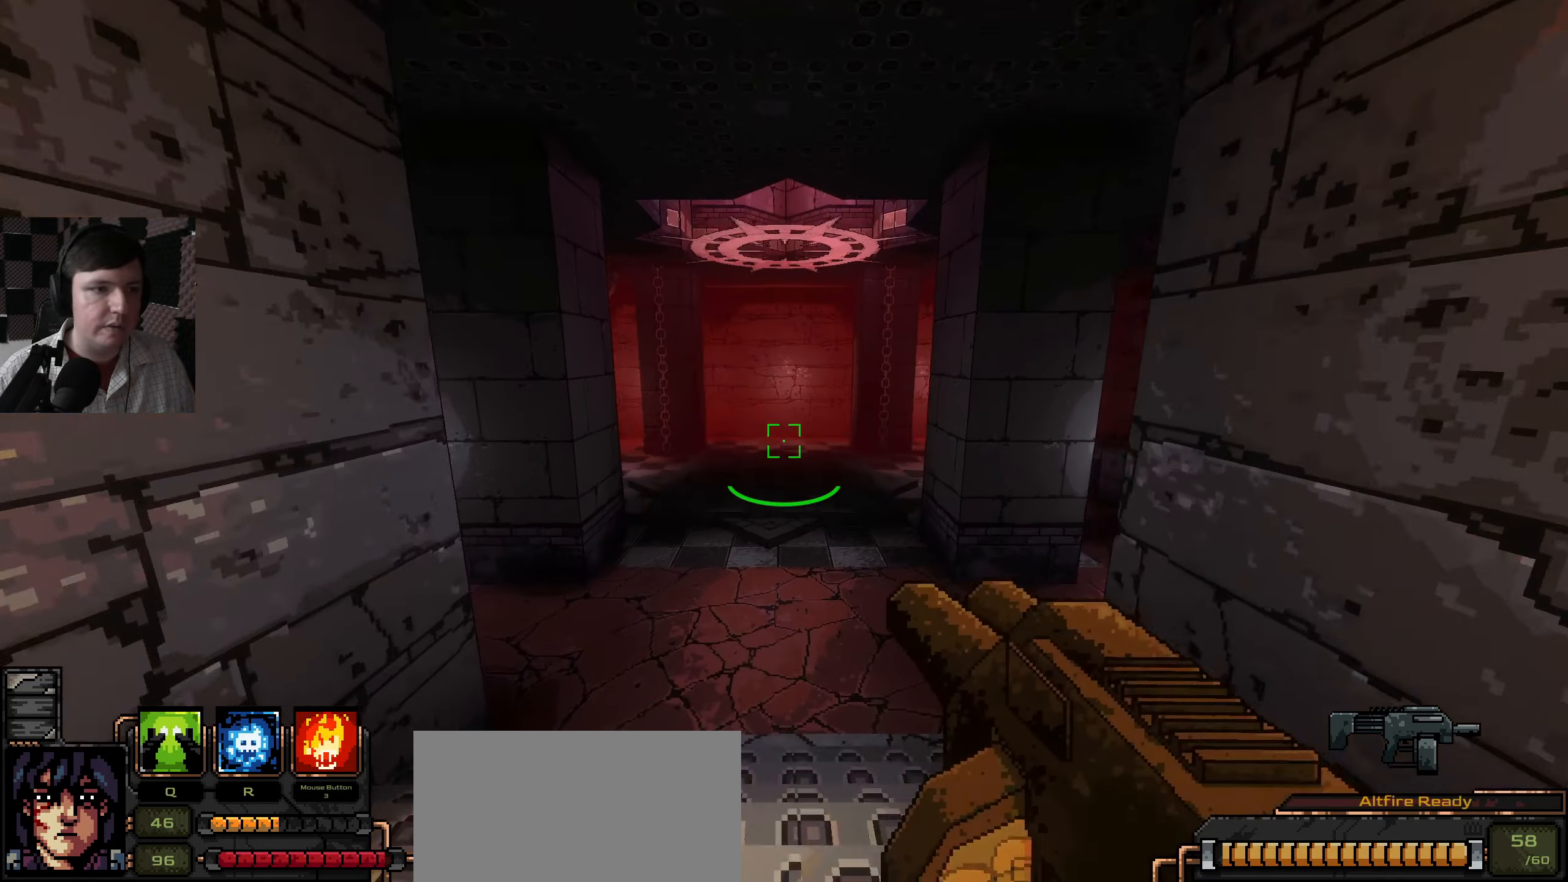
{"keys": [], "mouse": [], "events": [[316, "w", "up"]]}
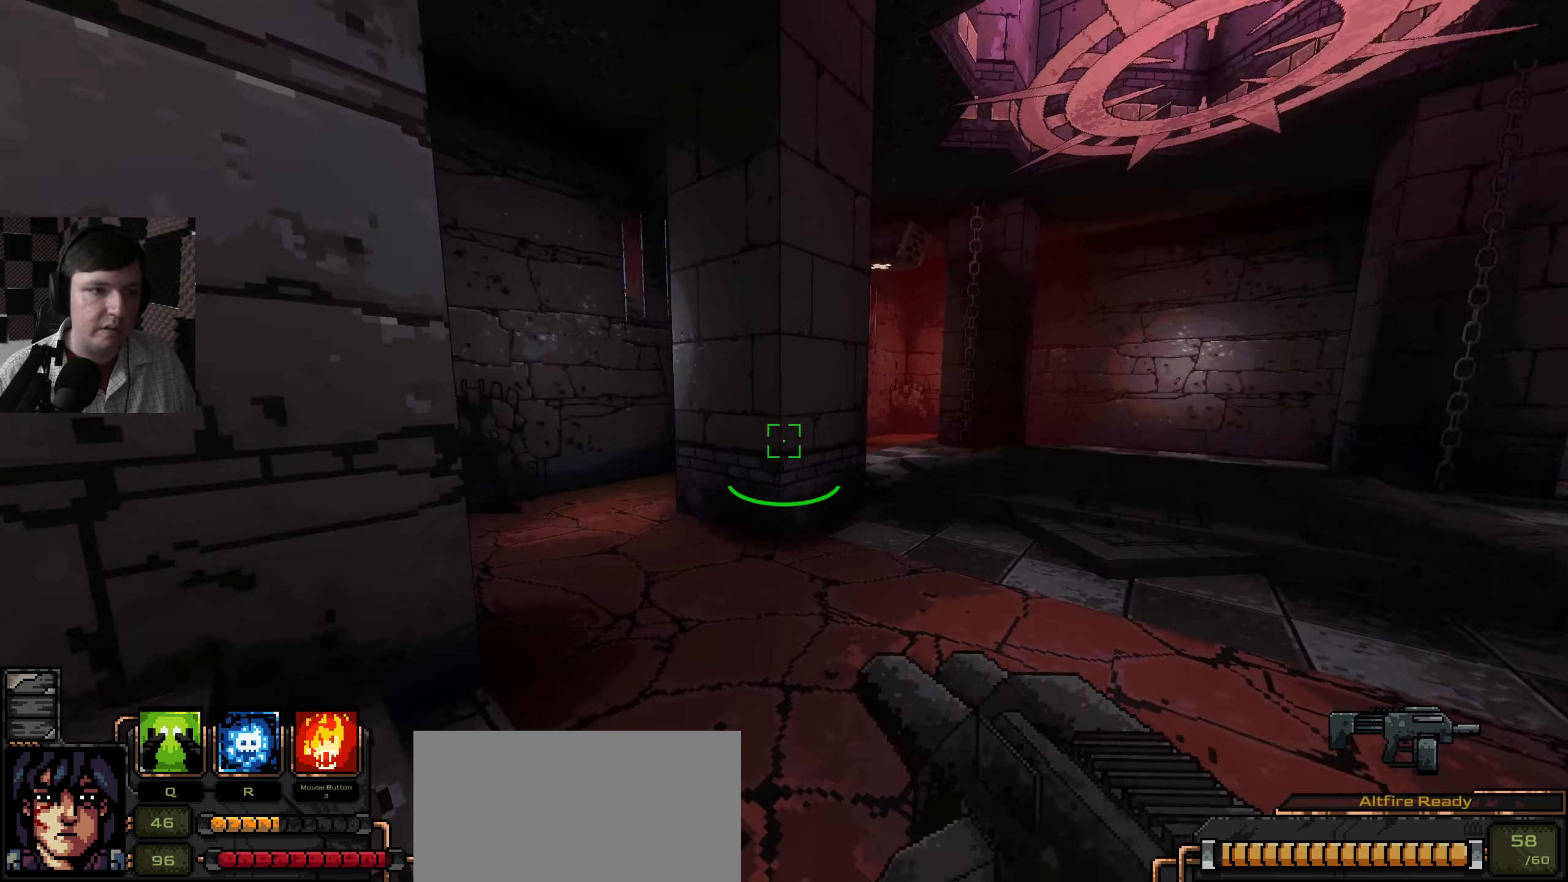
{"keys": [], "mouse": [], "events": []}
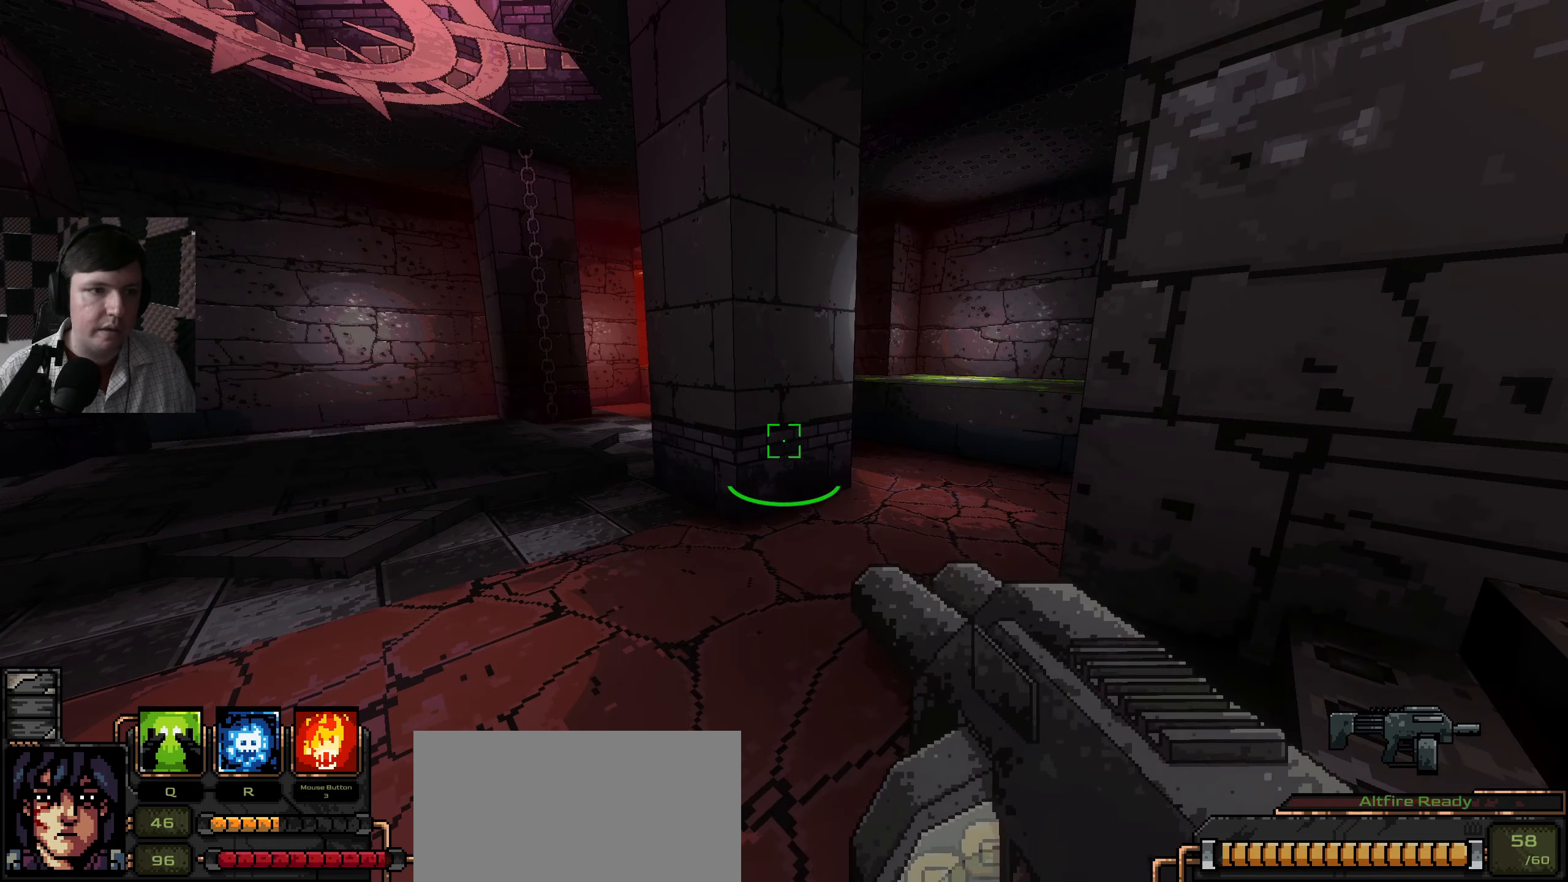
{"keys": ["a", "w"], "mouse": [], "events": [[250, "d", "down"], [283, "w", "down"], [416, "a", "down"], [433, "d", "up"]]}
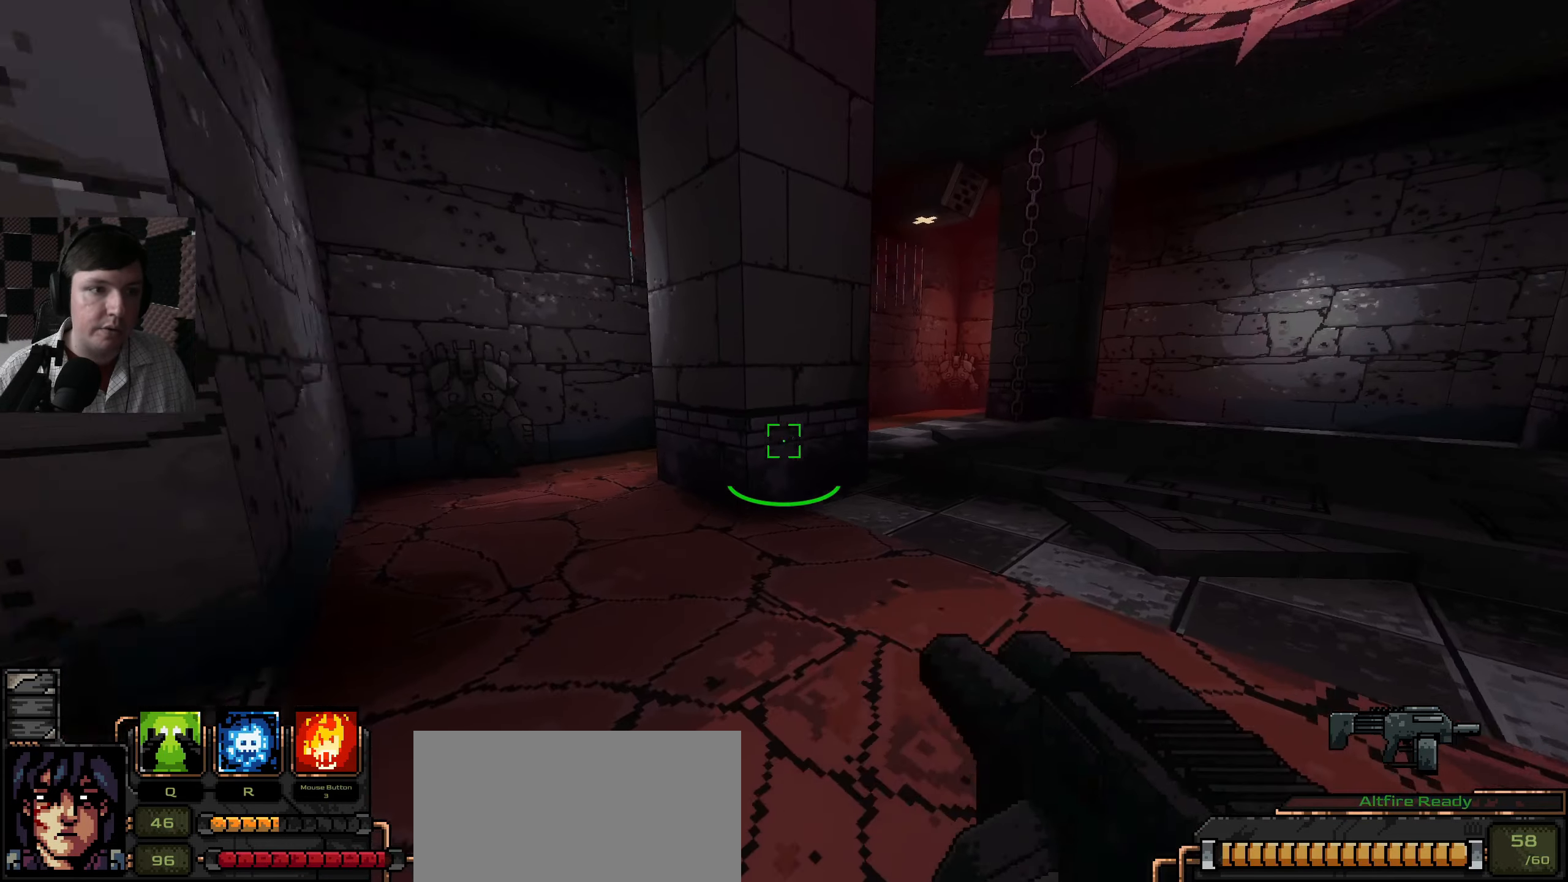
{"keys": ["a", "w"], "mouse": [], "events": []}
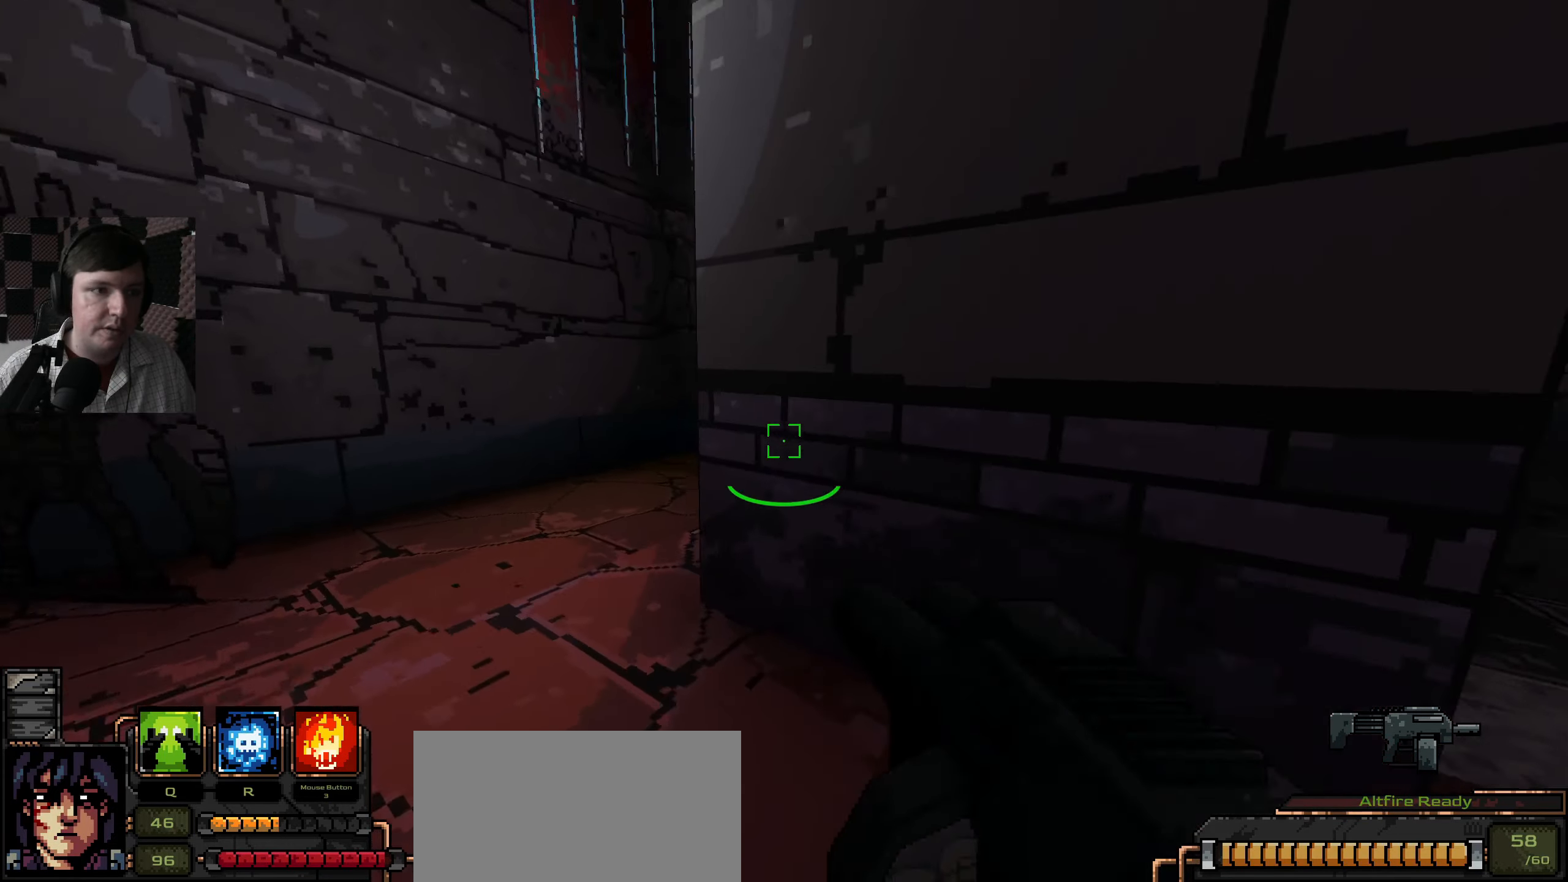
{"keys": ["w"], "mouse": [], "events": [[150, "w", "up"], [166, "a", "up"], [350, "w", "down"]]}
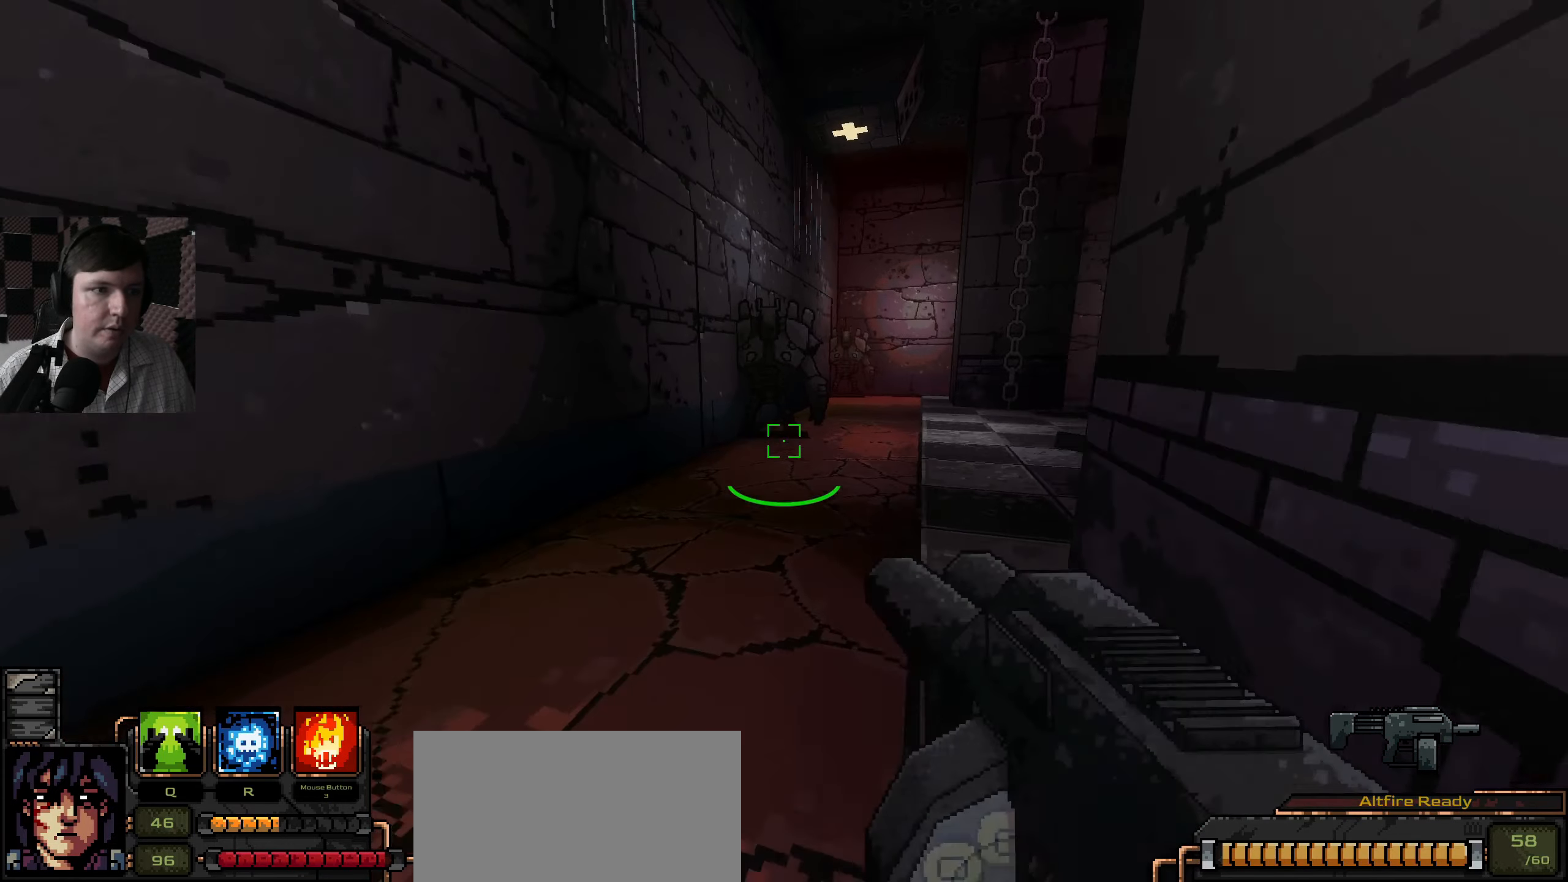
{"keys": ["w"], "mouse": [], "events": []}
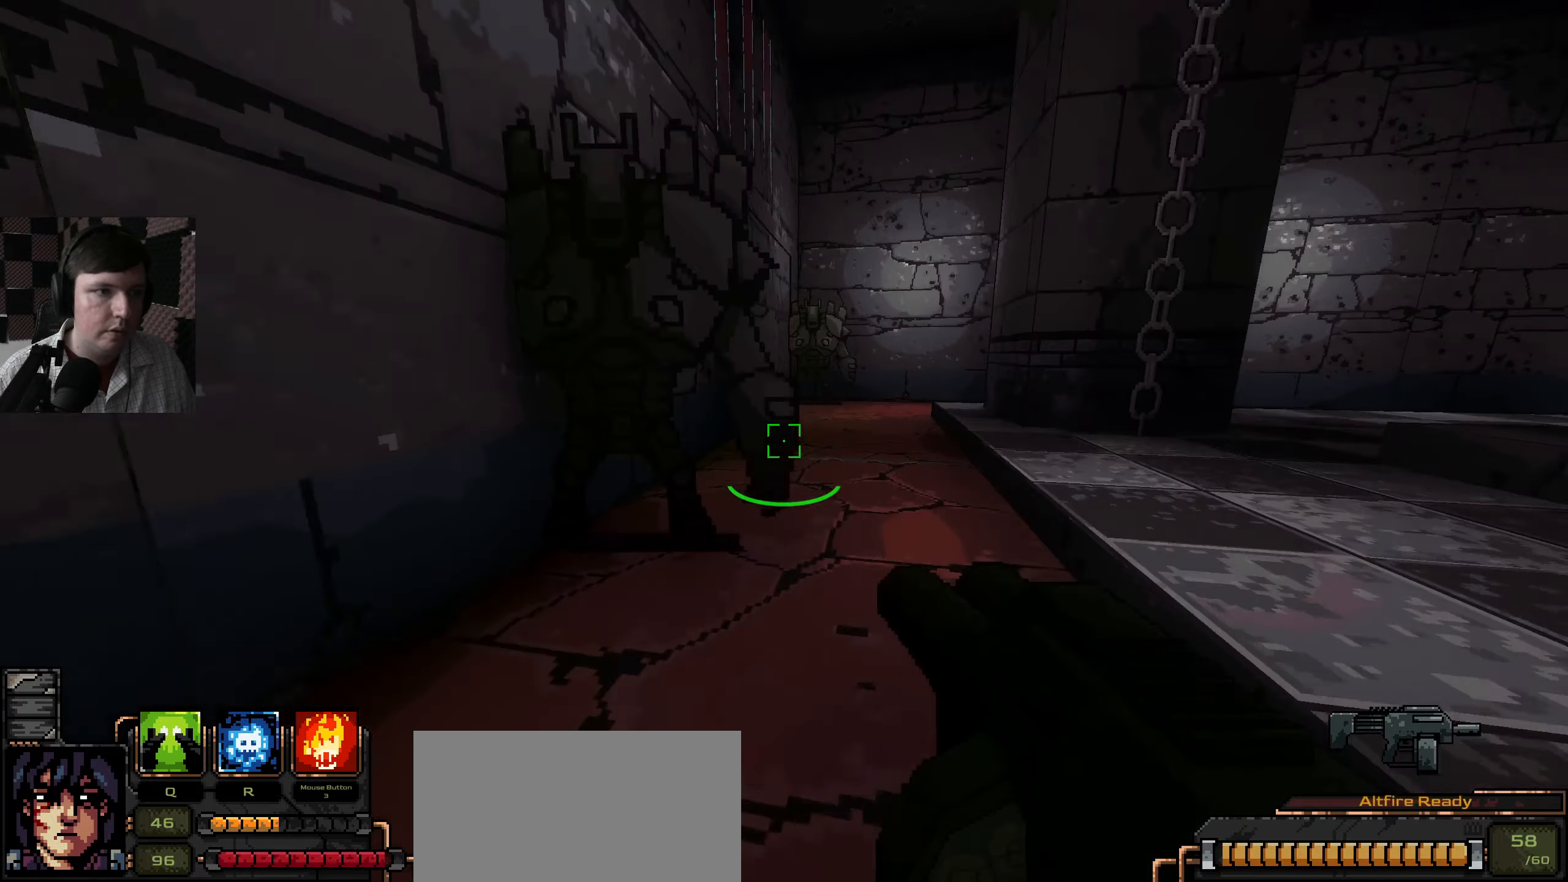
{"keys": ["w"], "mouse": [], "events": [[217, "d", "down"], [350, "d", "up"]]}
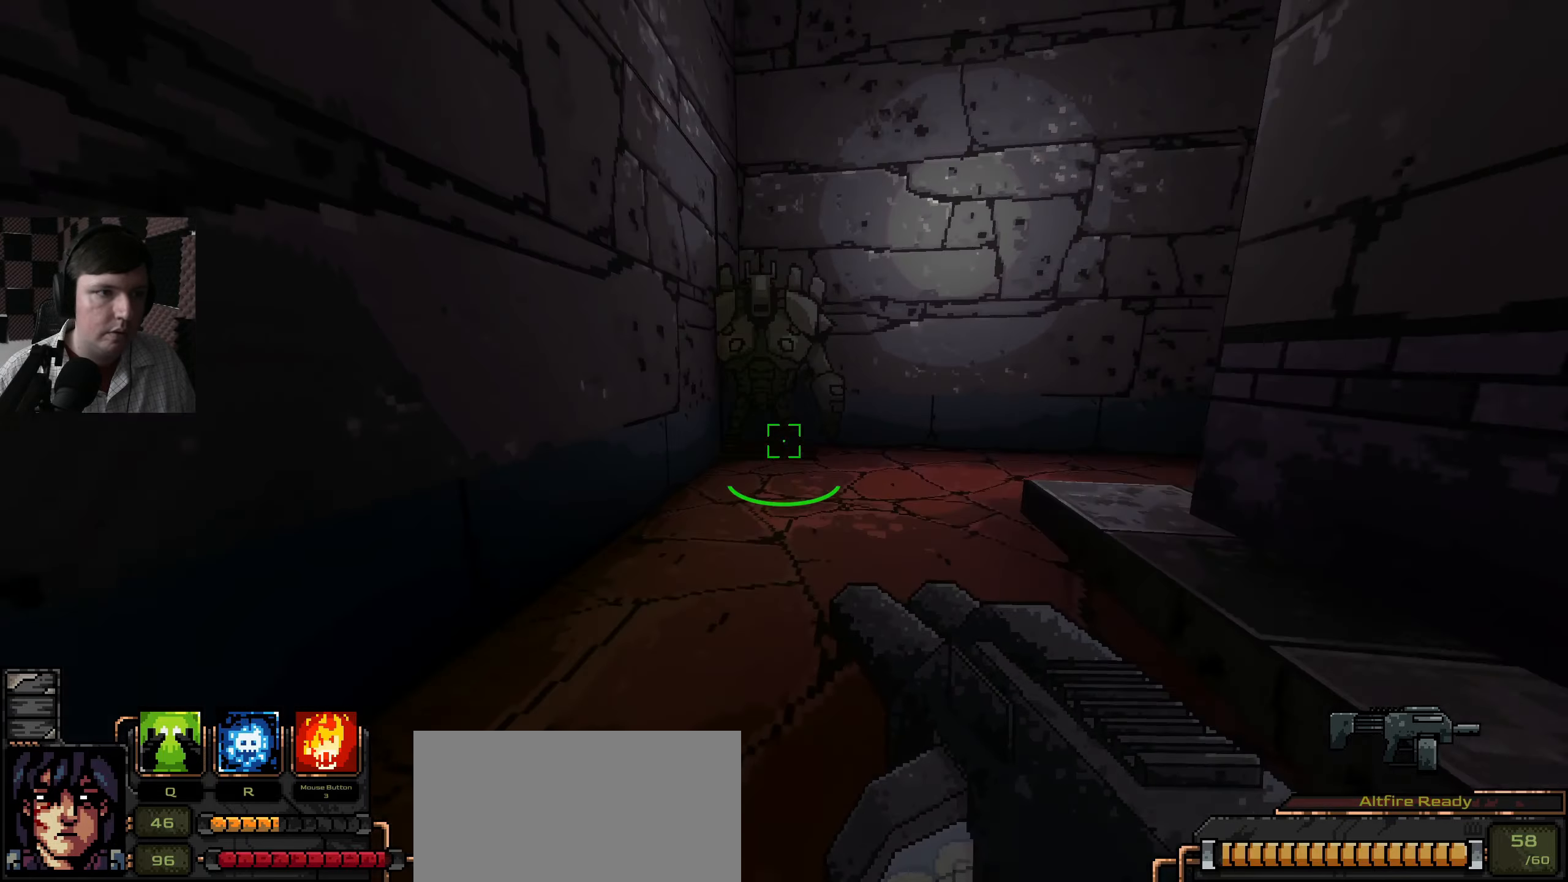
{"keys": ["a", "w"], "mouse": [], "events": [[250, "a", "down"]]}
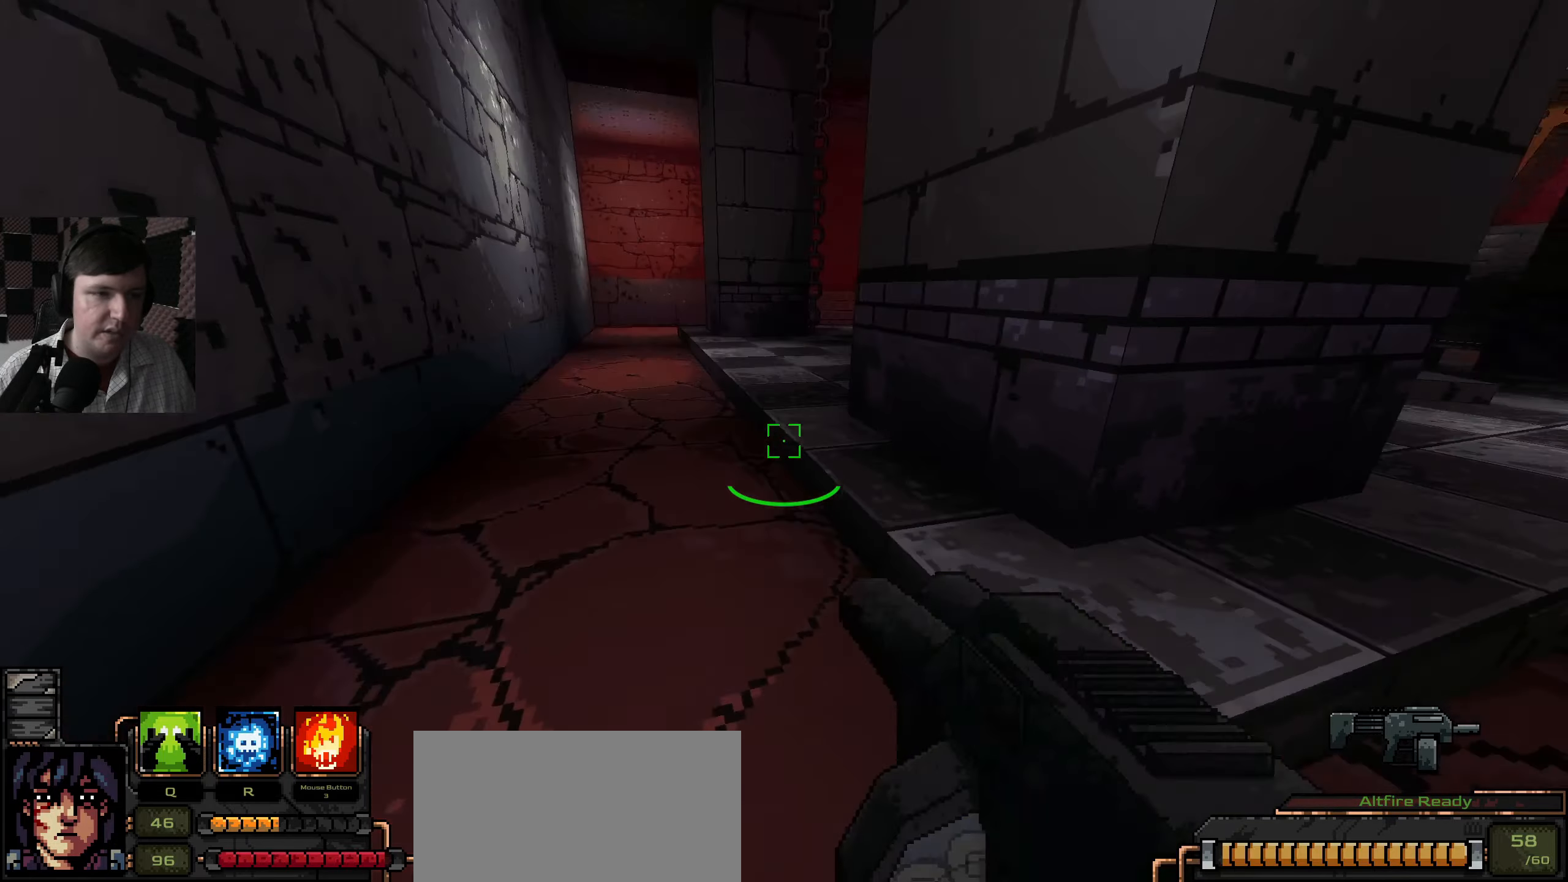
{"keys": ["w"], "mouse": [], "events": [[100, "a", "up"]]}
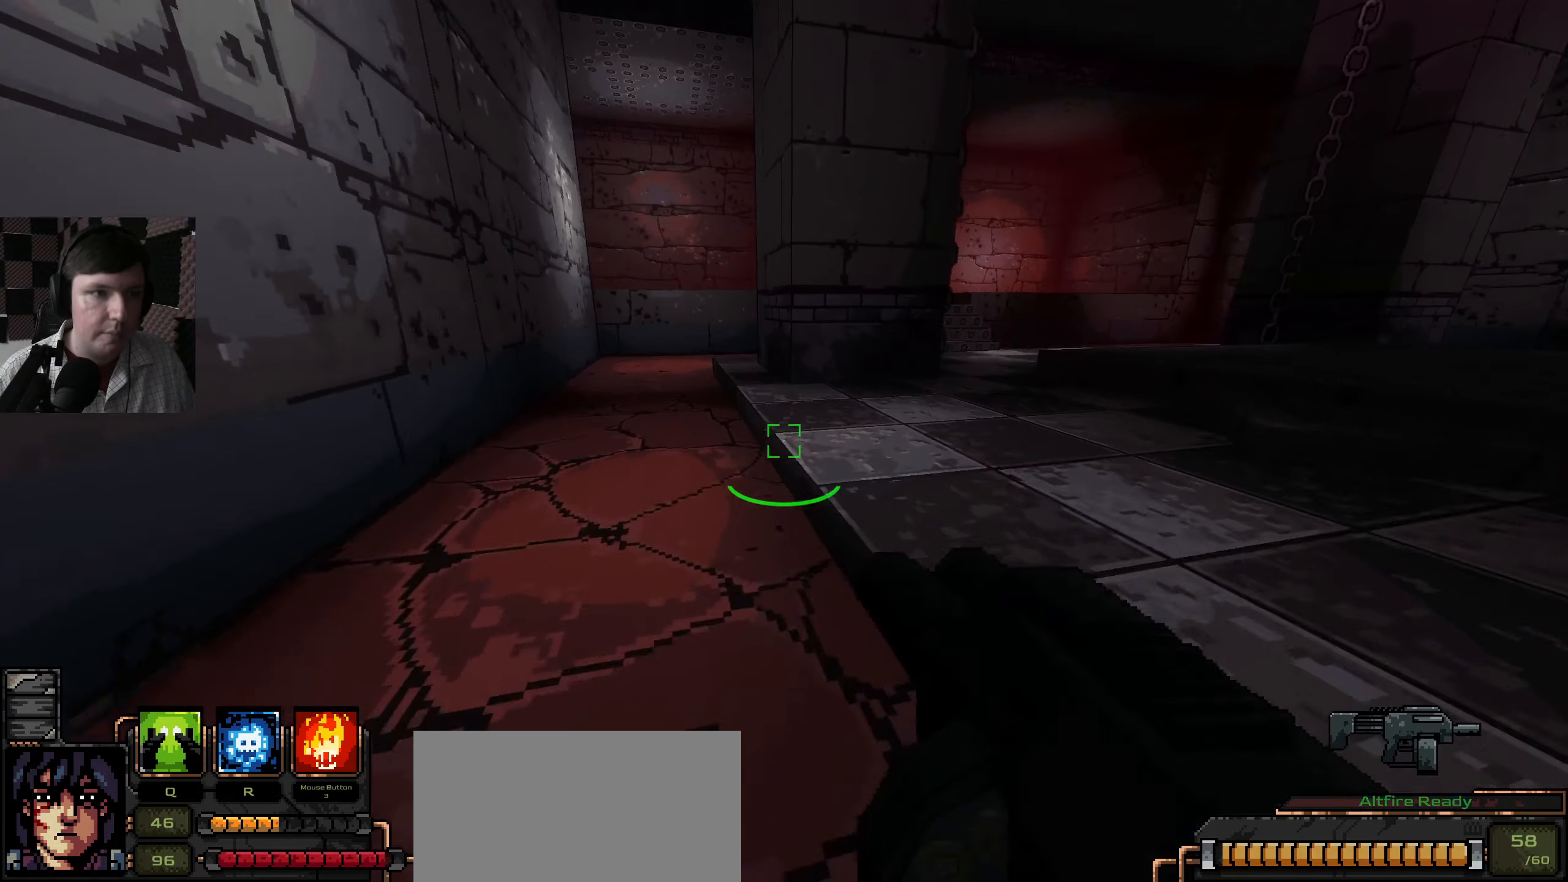
{"keys": ["a", "w"], "mouse": [], "events": [[167, "a", "down"]]}
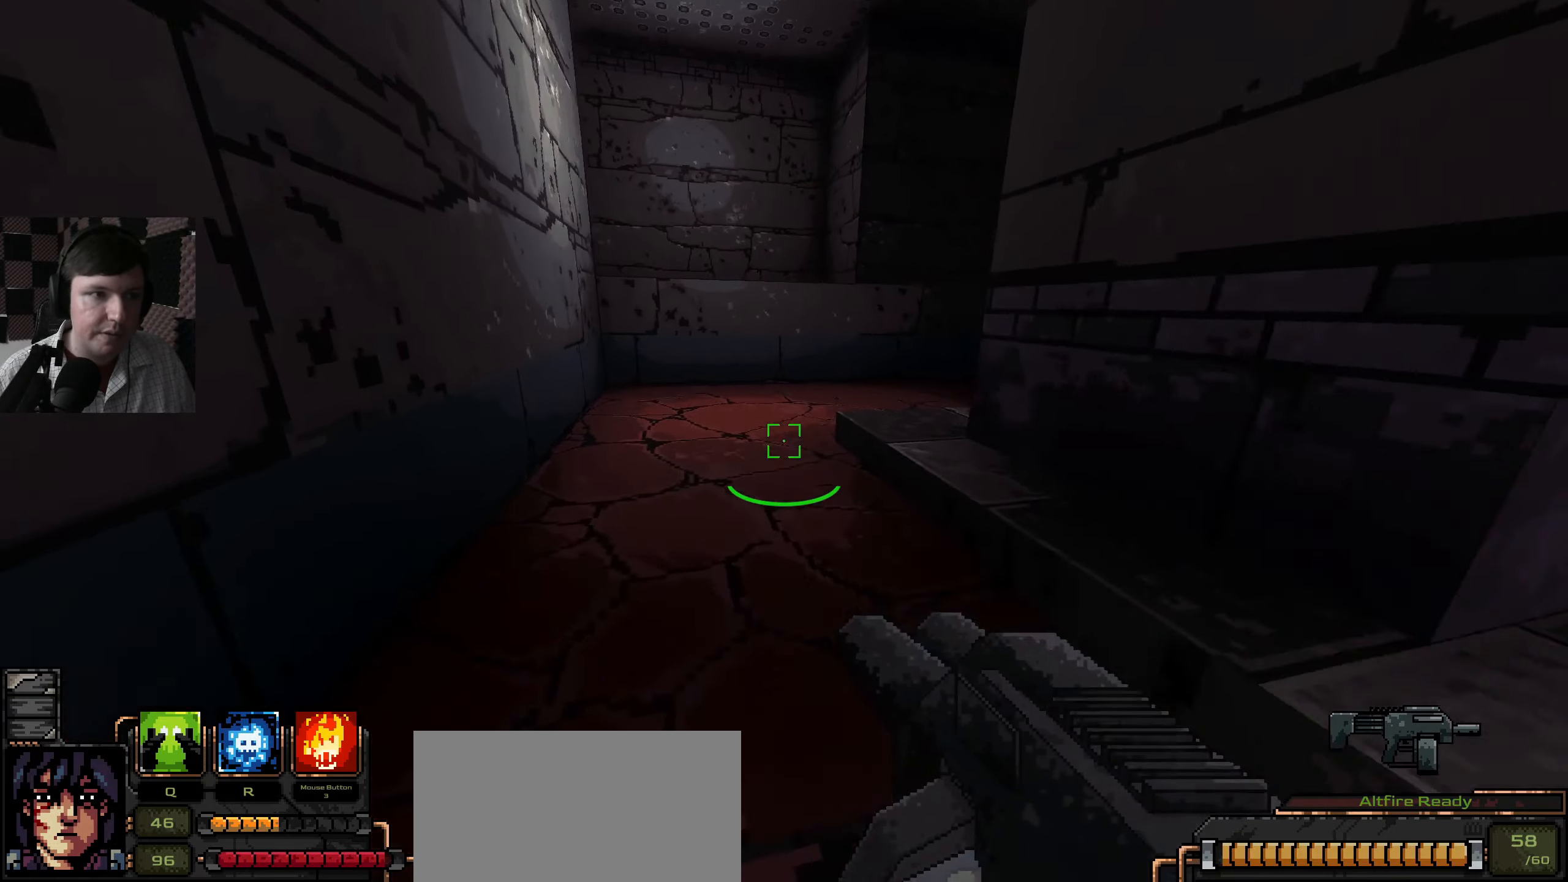
{"keys": ["d", "w"], "mouse": [], "events": [[17, "a", "up"], [200, "d", "down"]]}
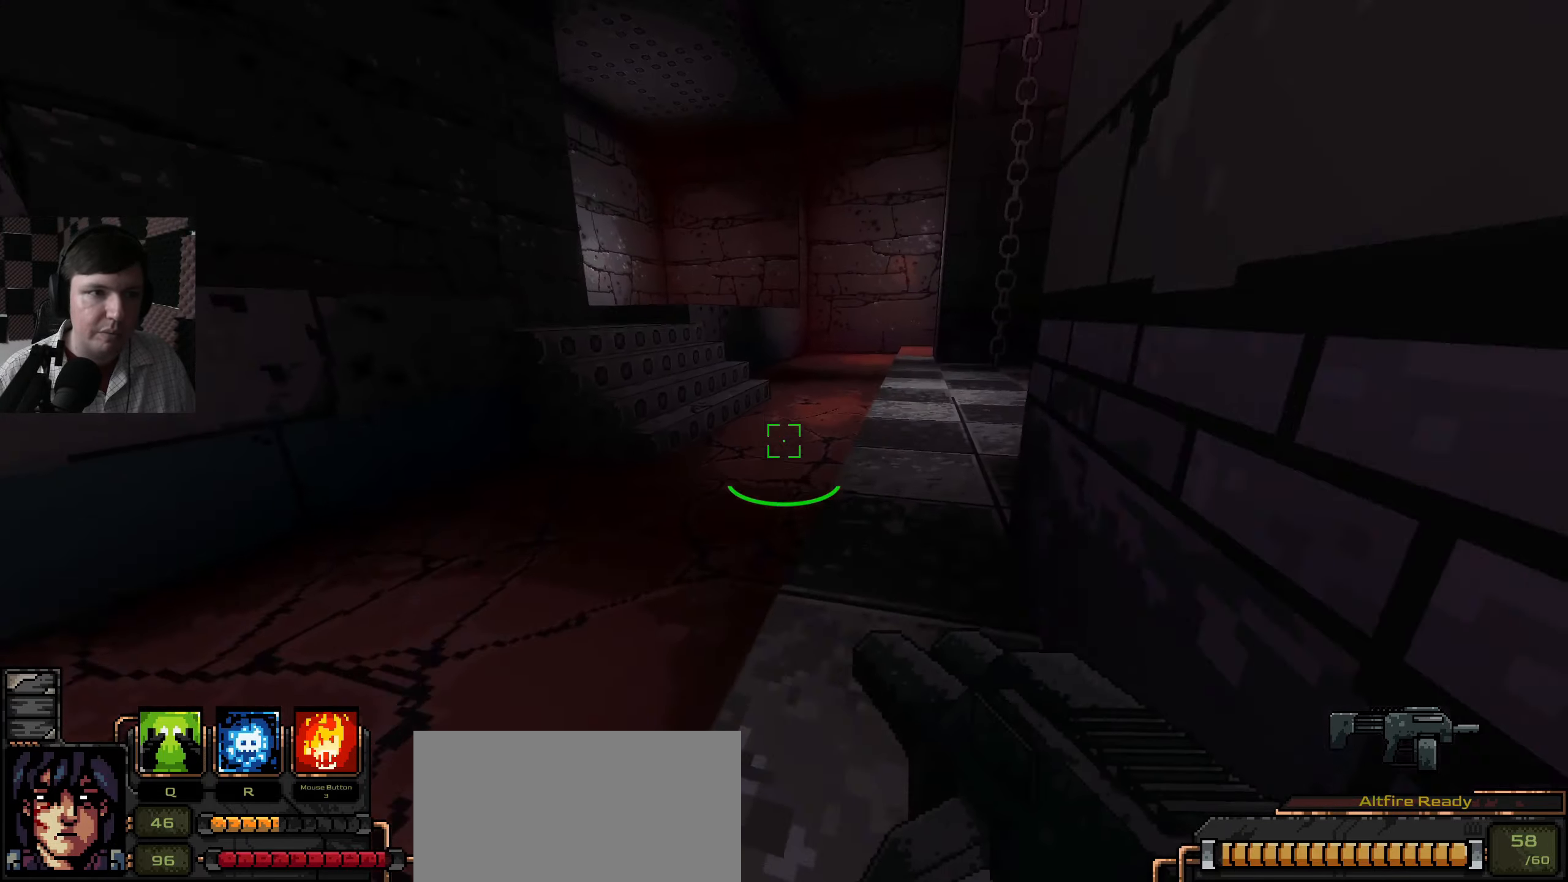
{"keys": ["d", "w"], "mouse": [], "events": [[33, "d", "up"], [433, "d", "down"]]}
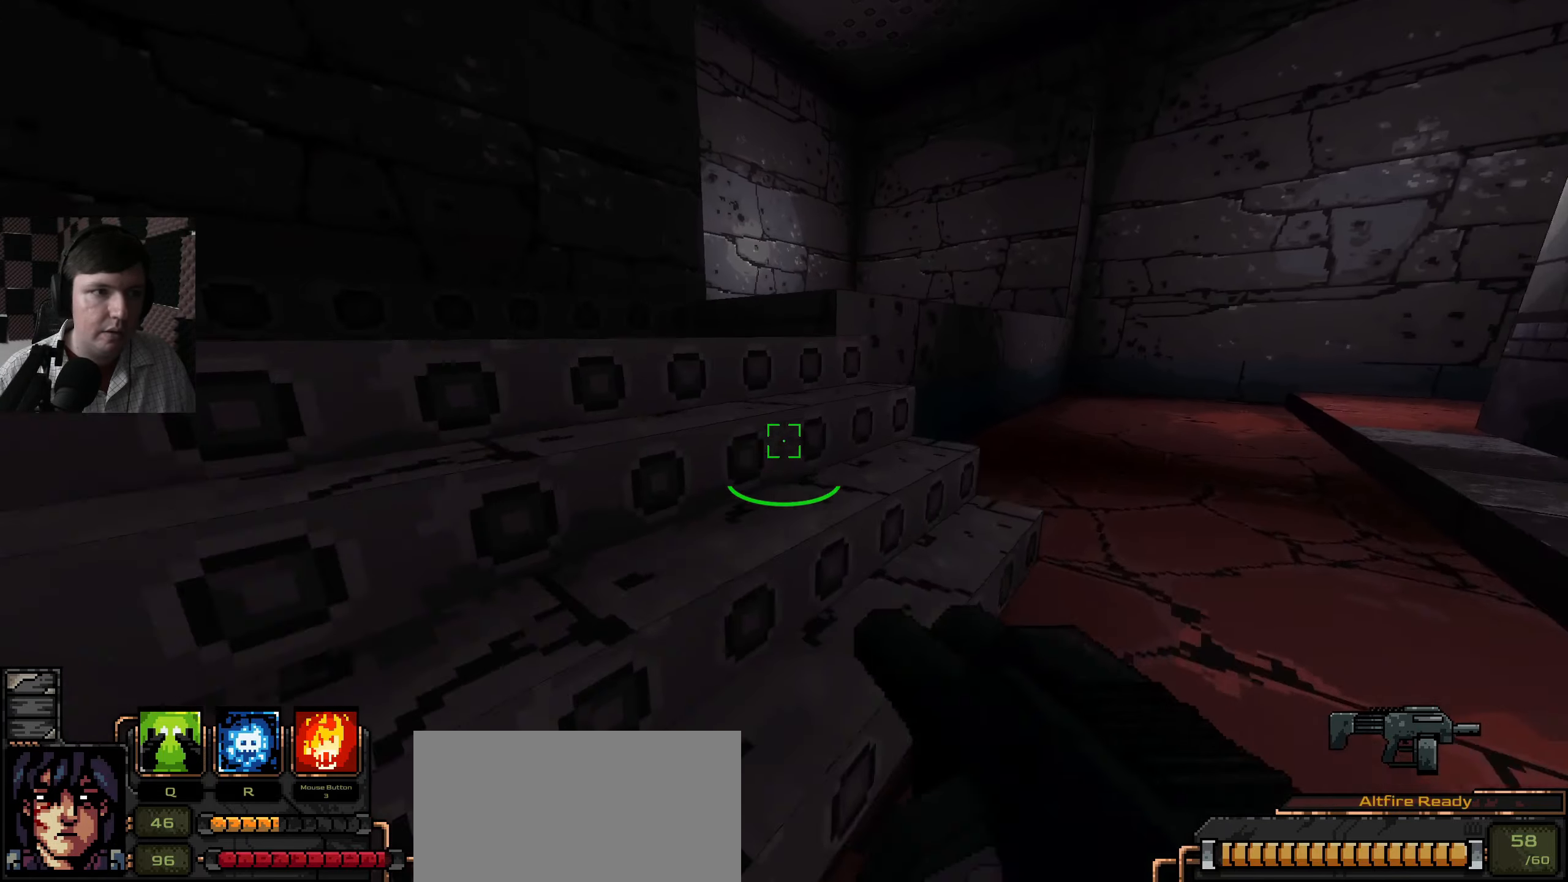
{"keys": [], "mouse": [], "events": [[50, "d", "up"], [133, "a", "down"], [317, "a", "up"], [417, "w", "up"]]}
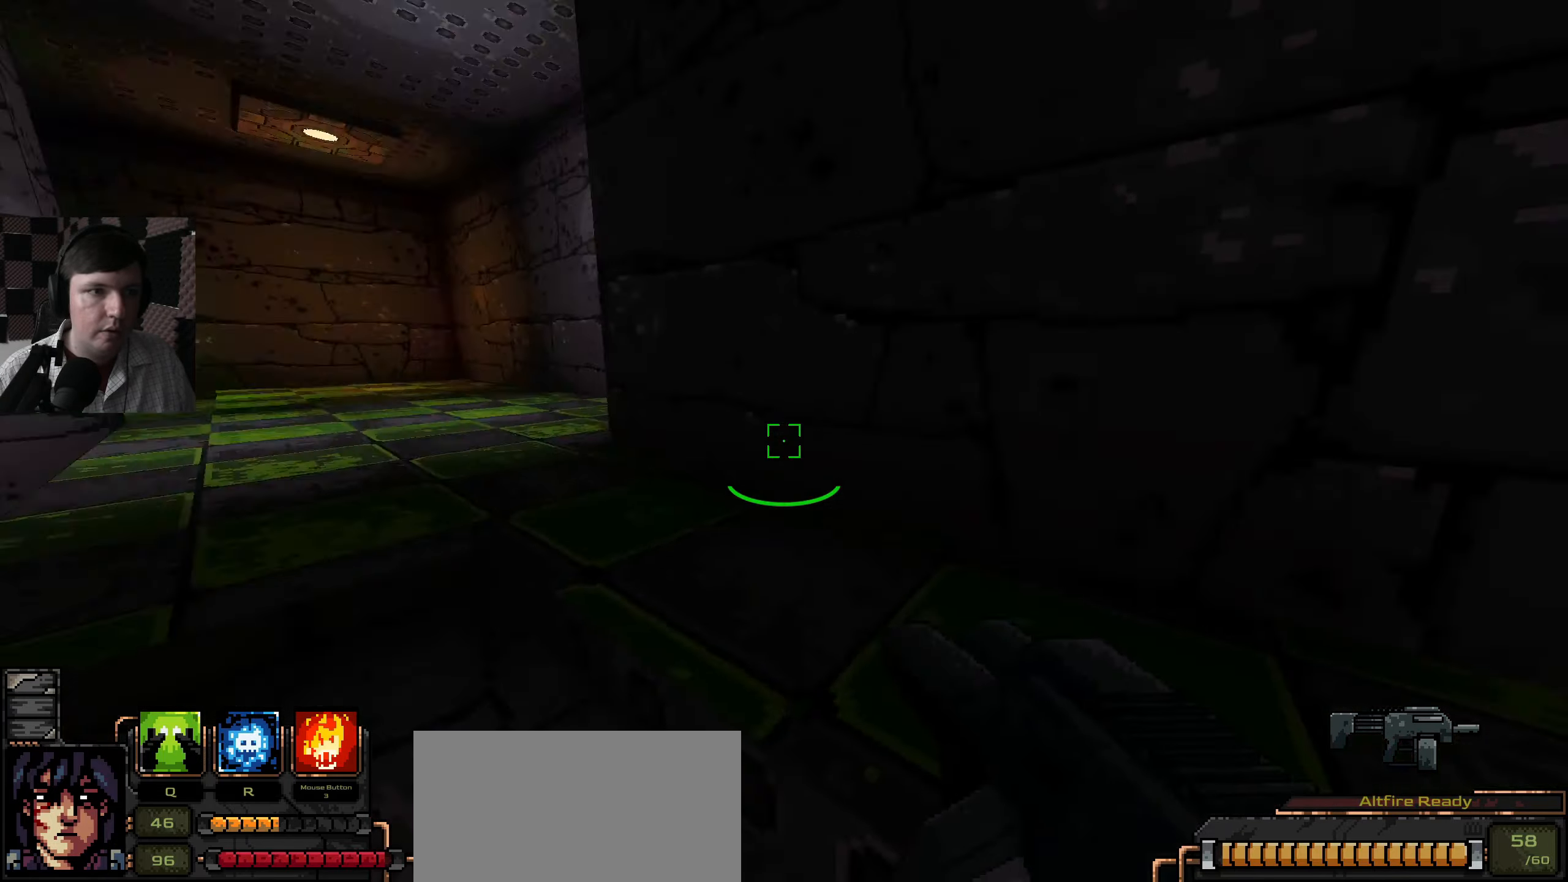
{"keys": ["w"], "mouse": [], "events": [[50, "w", "down"]]}
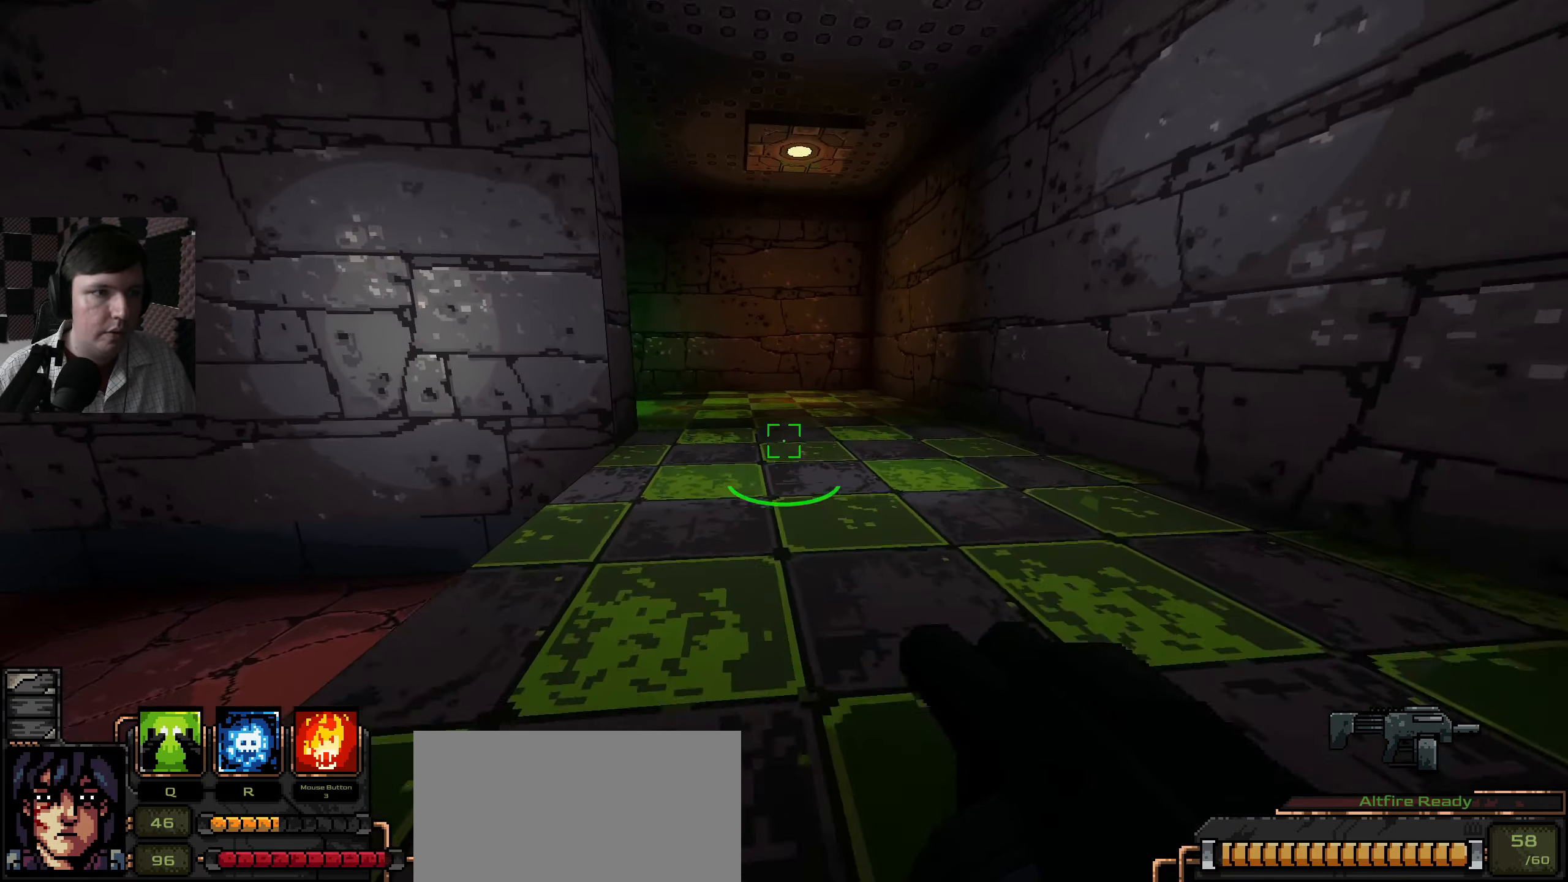
{"keys": ["d", "w"], "mouse": [], "events": [[183, "d", "down"]]}
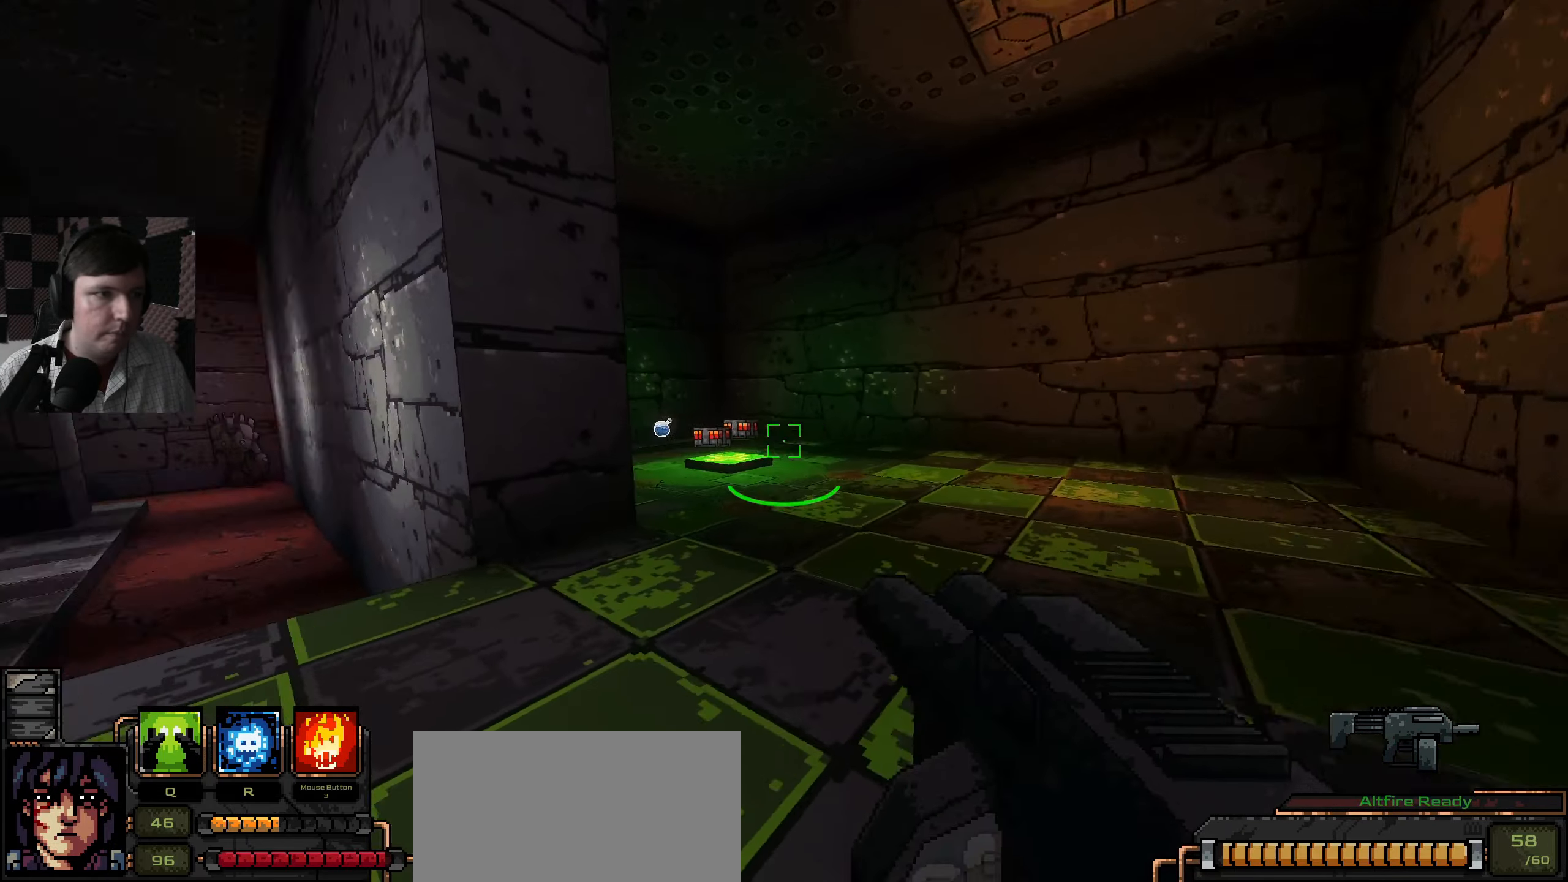
{"keys": [], "mouse": [], "events": [[434, "d", "up"], [450, "w", "up"]]}
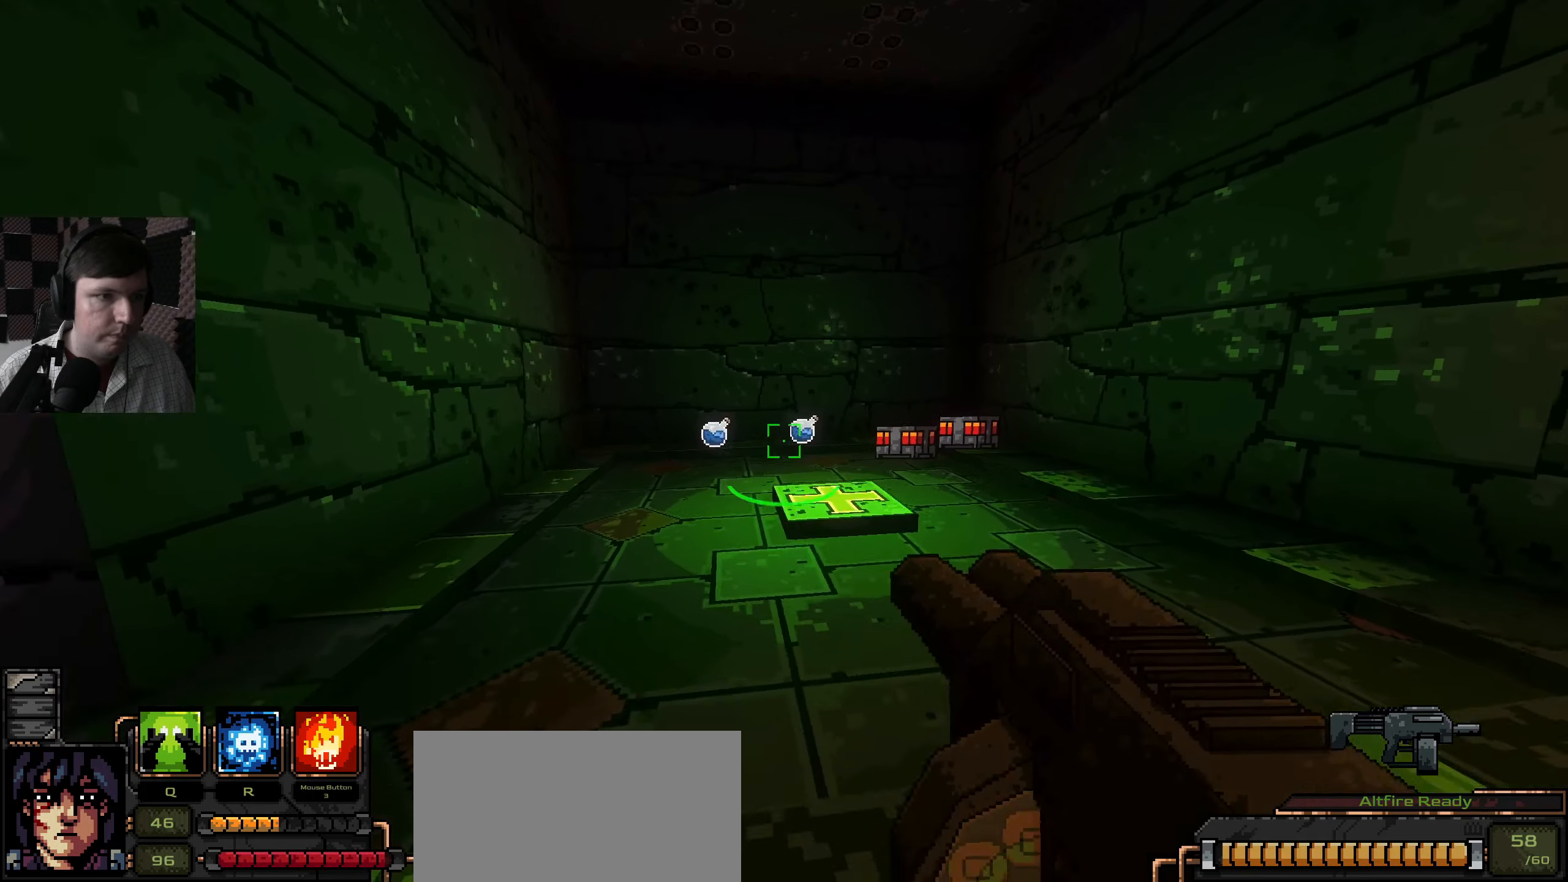
{"keys": ["d"], "mouse": [], "events": [[300, "d", "down"]]}
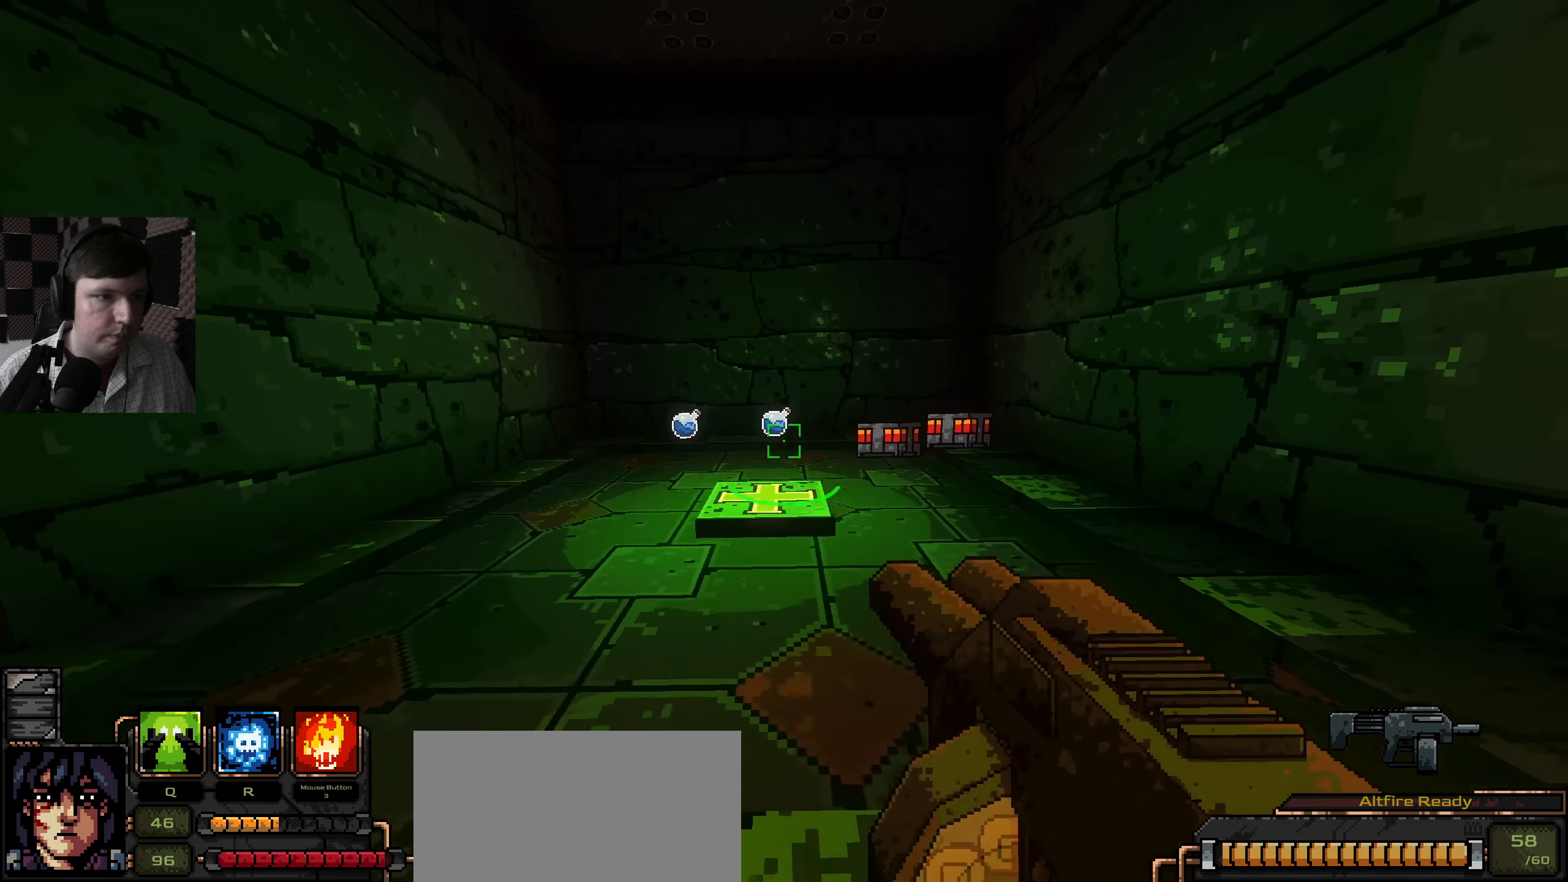
{"keys": ["d", "w"], "mouse": [], "events": [[34, "w", "down"]]}
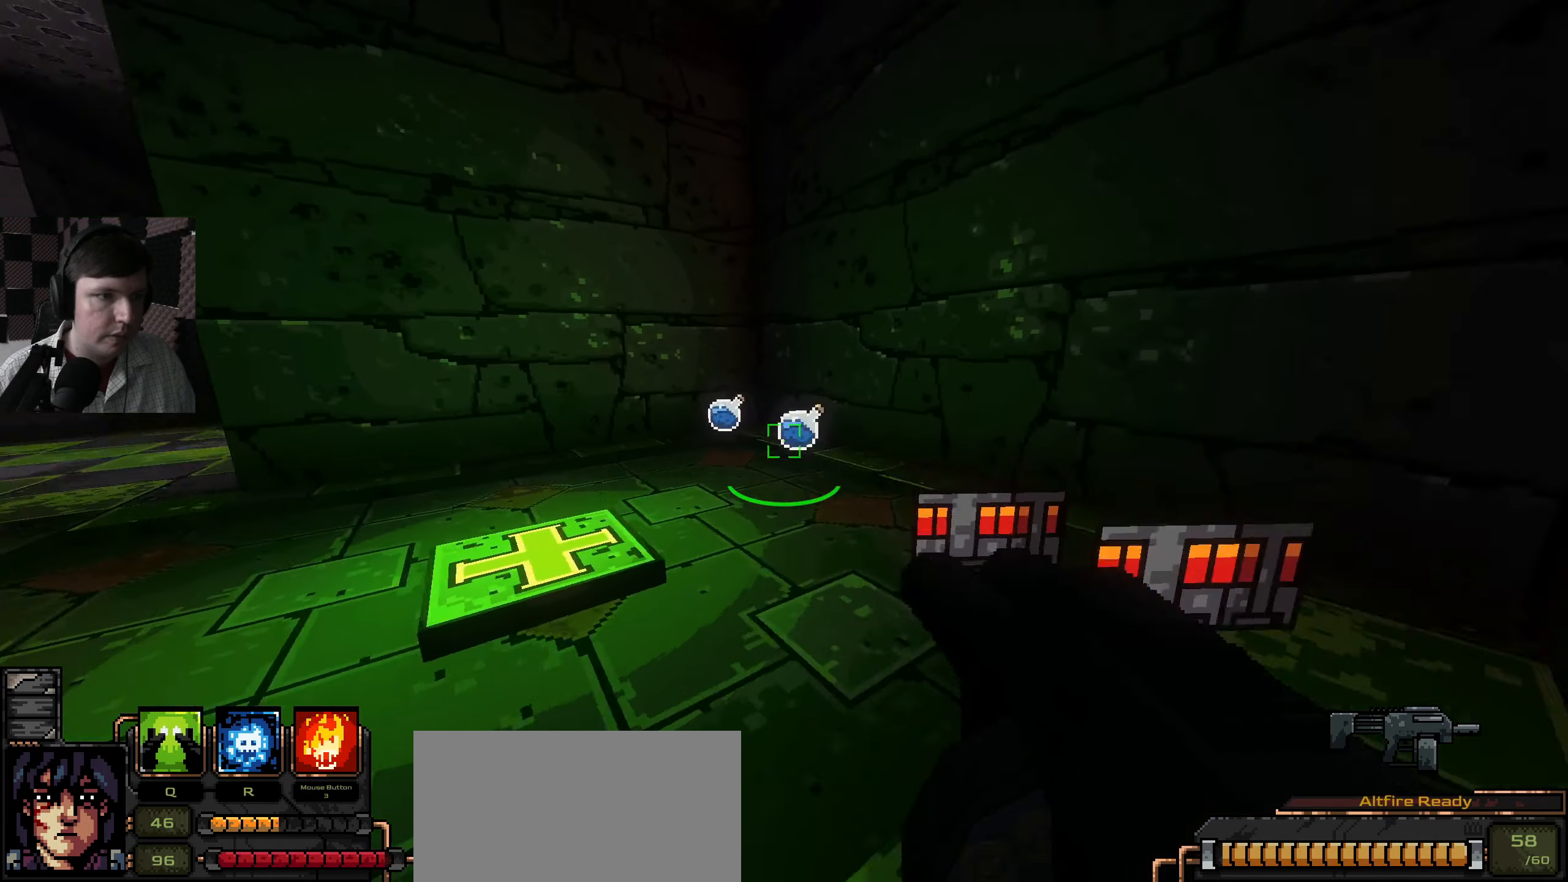
{"keys": ["d", "w"], "mouse": [], "events": [[300, "d", "up"], [484, "d", "down"]]}
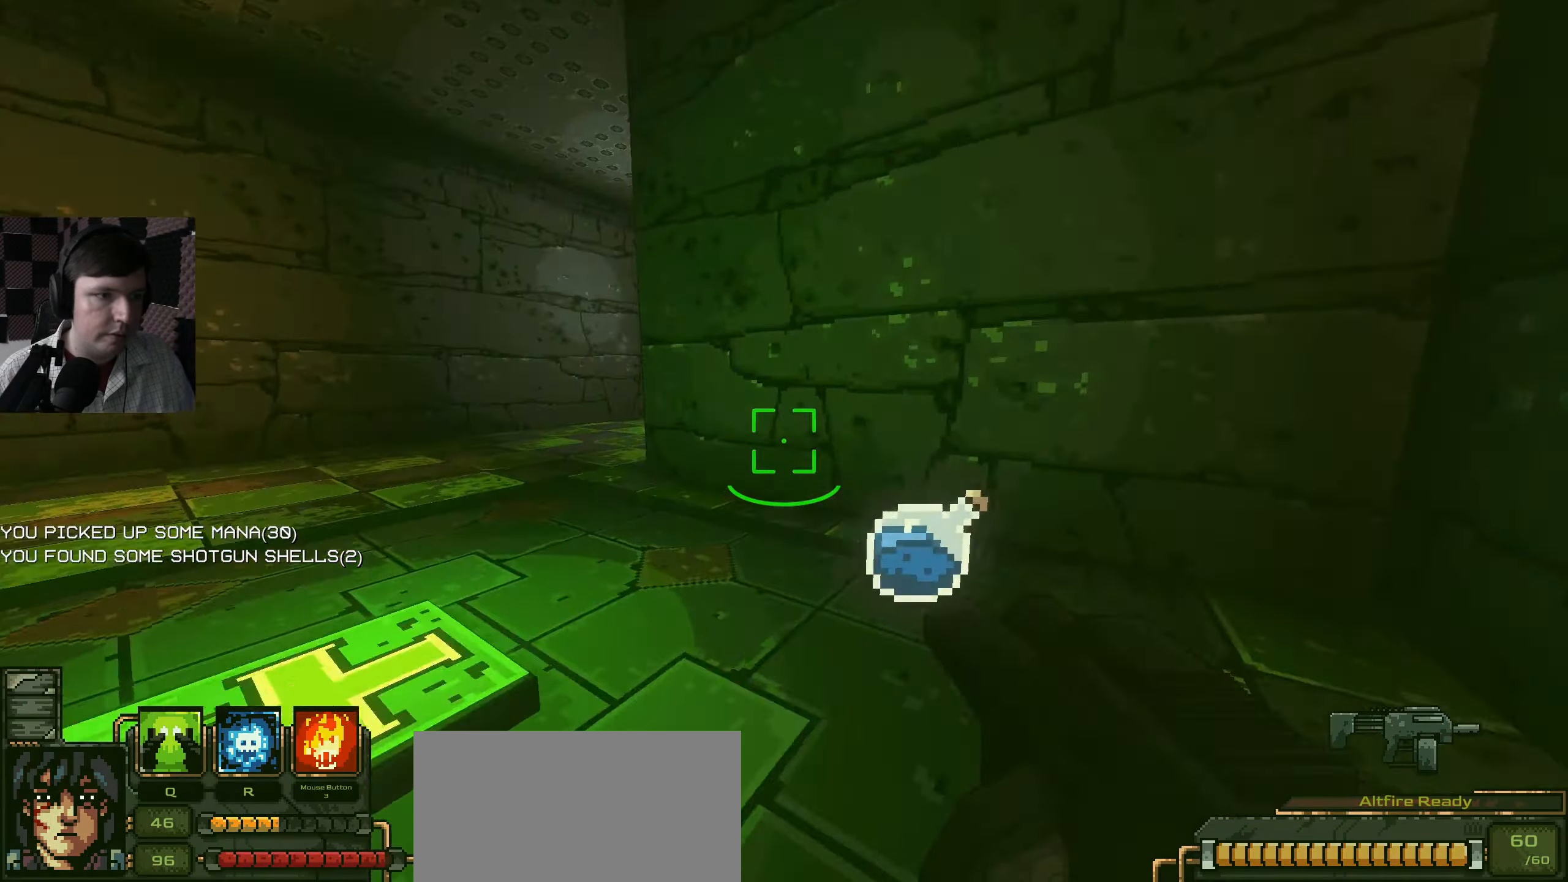
{"keys": ["a"], "mouse": [], "events": [[234, "w", "up"], [317, "d", "up"], [334, "a", "down"]]}
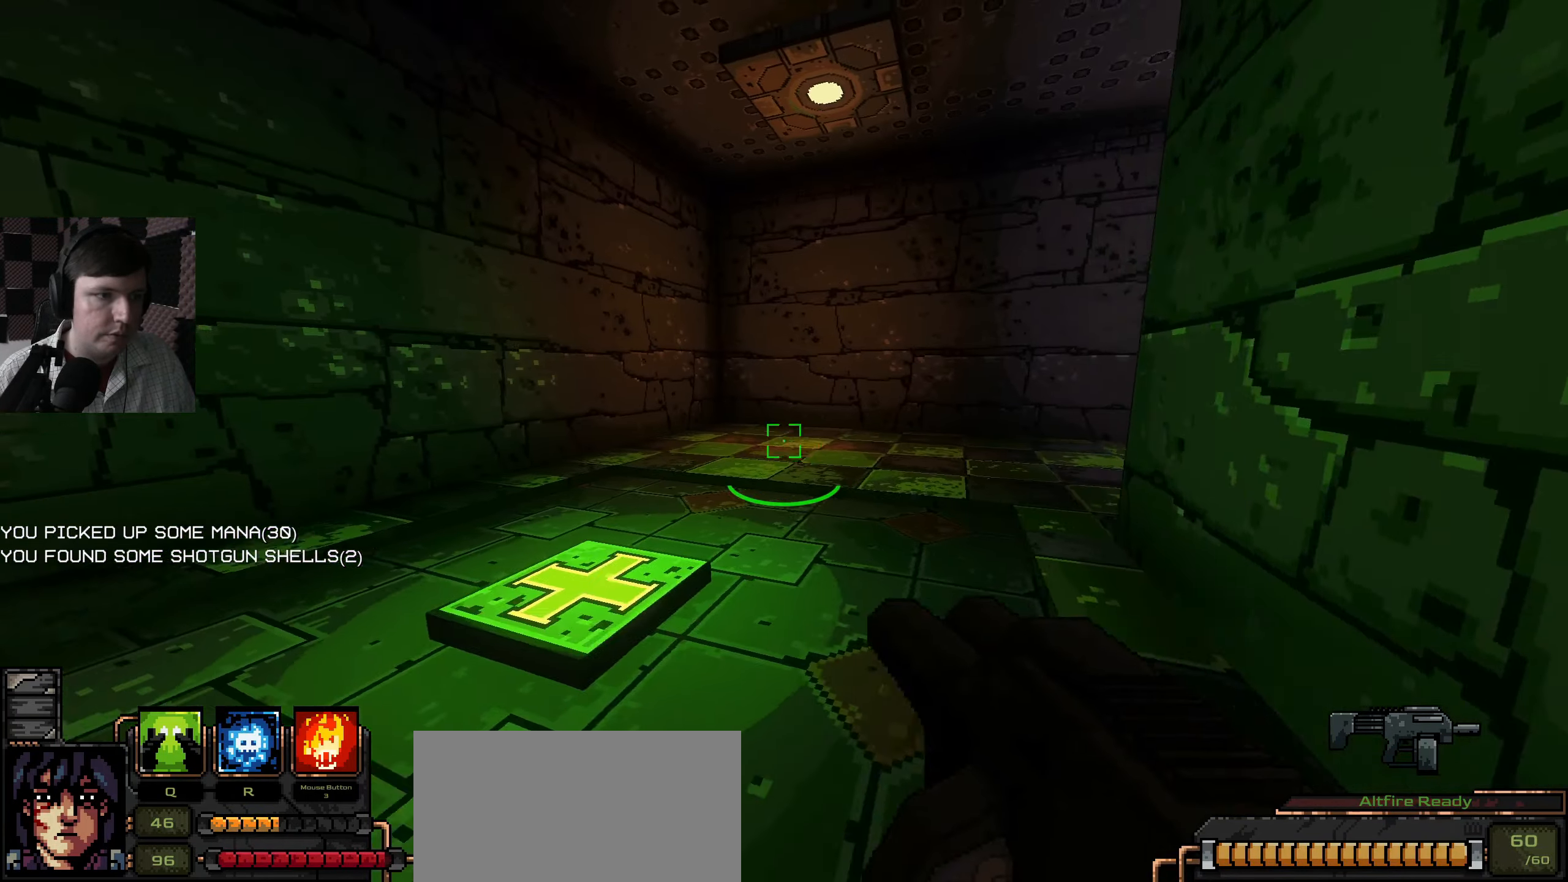
{"keys": [], "mouse": [], "events": [[334, "a", "up"]]}
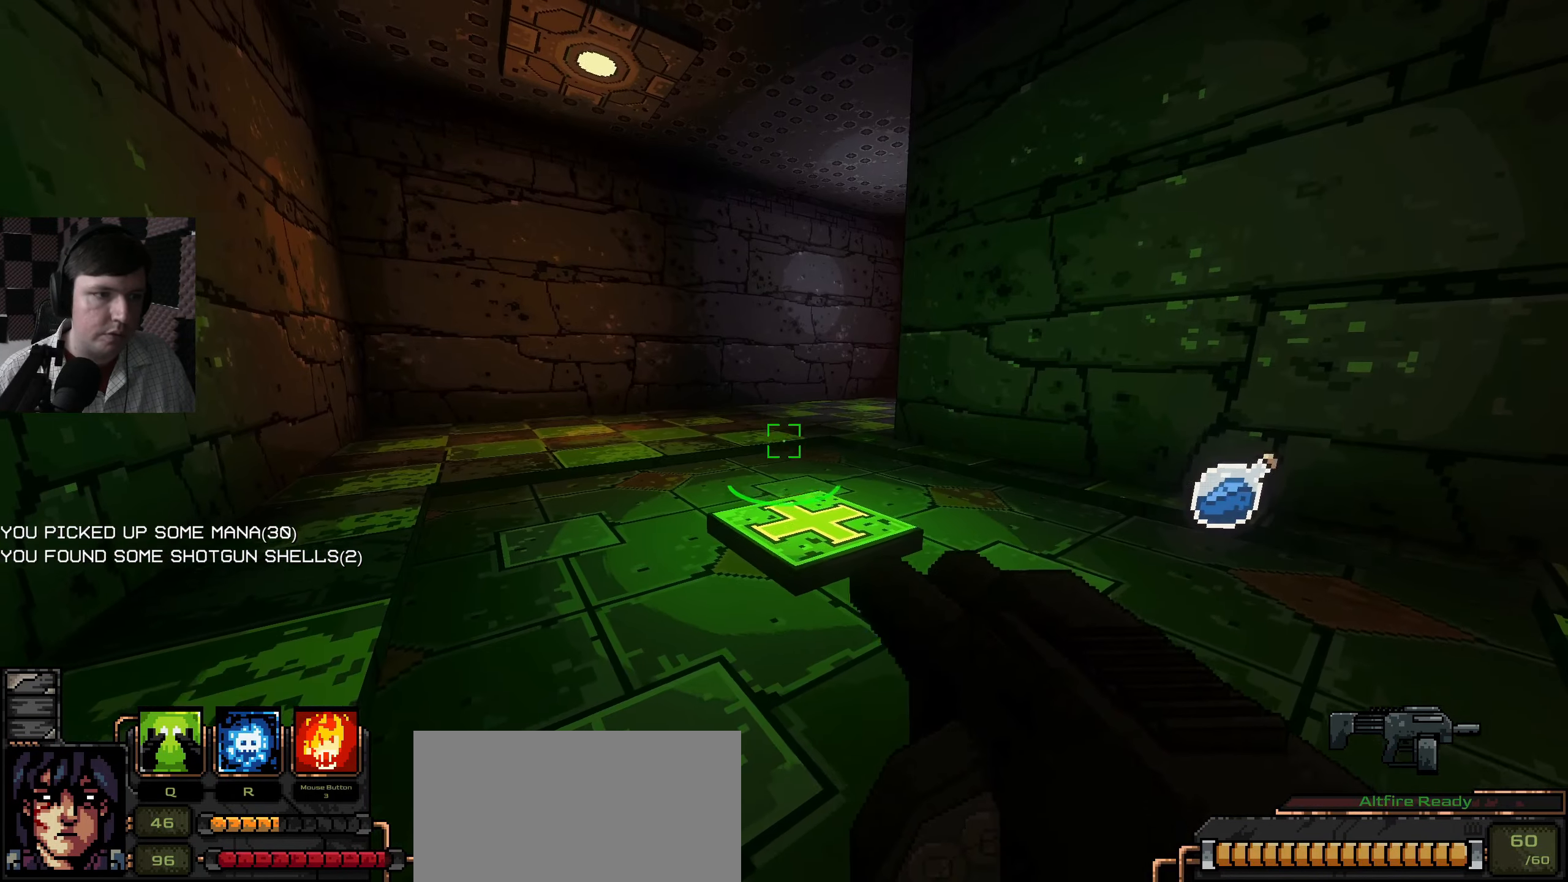
{"keys": [], "mouse": [], "events": []}
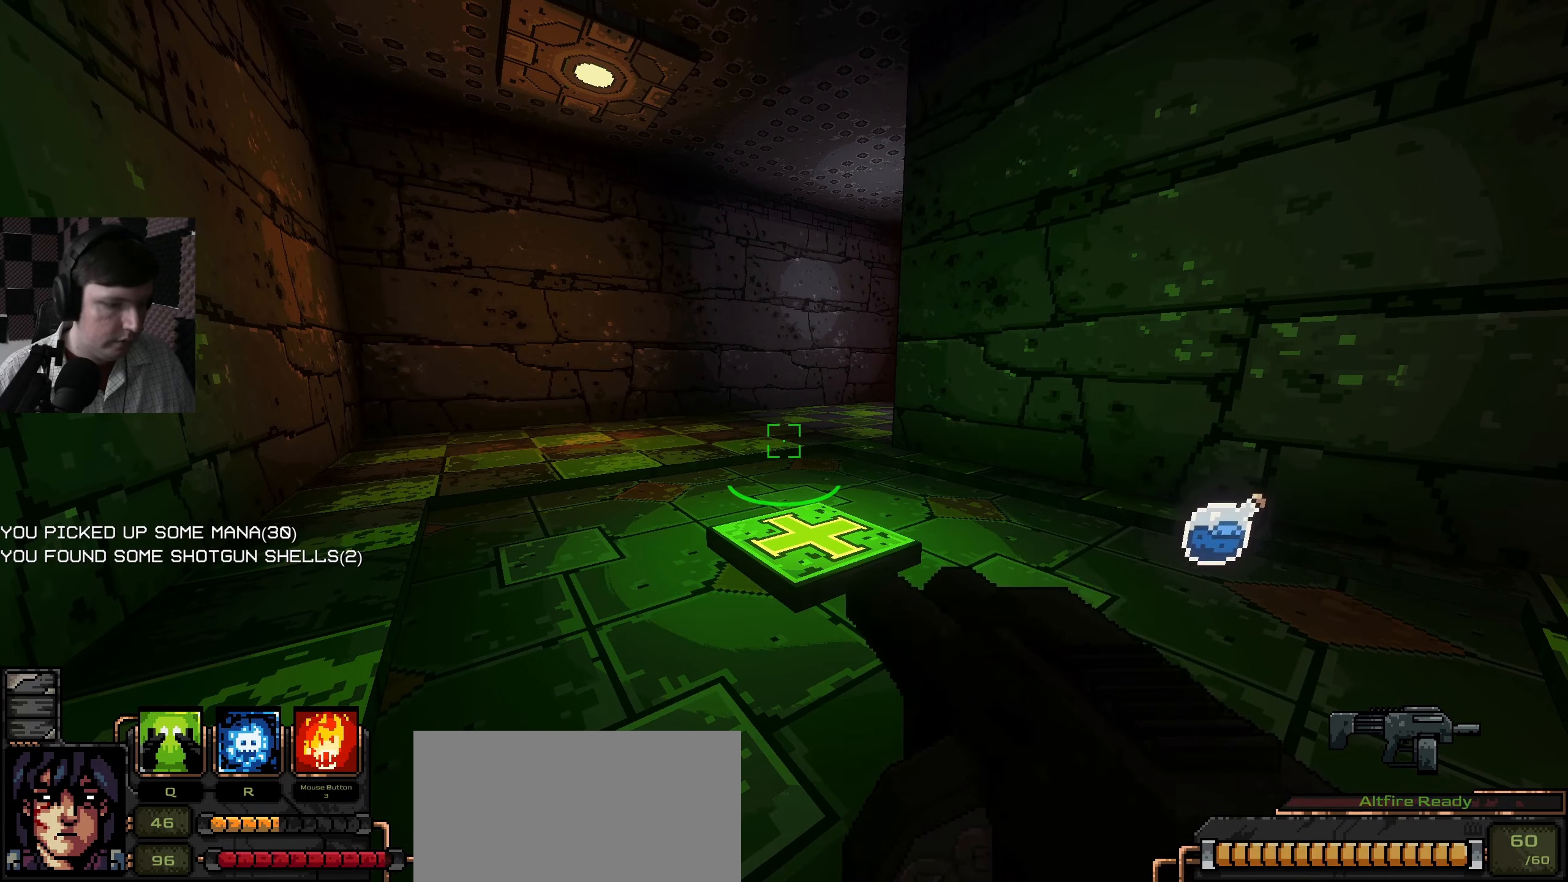
{"keys": [], "mouse": [], "events": []}